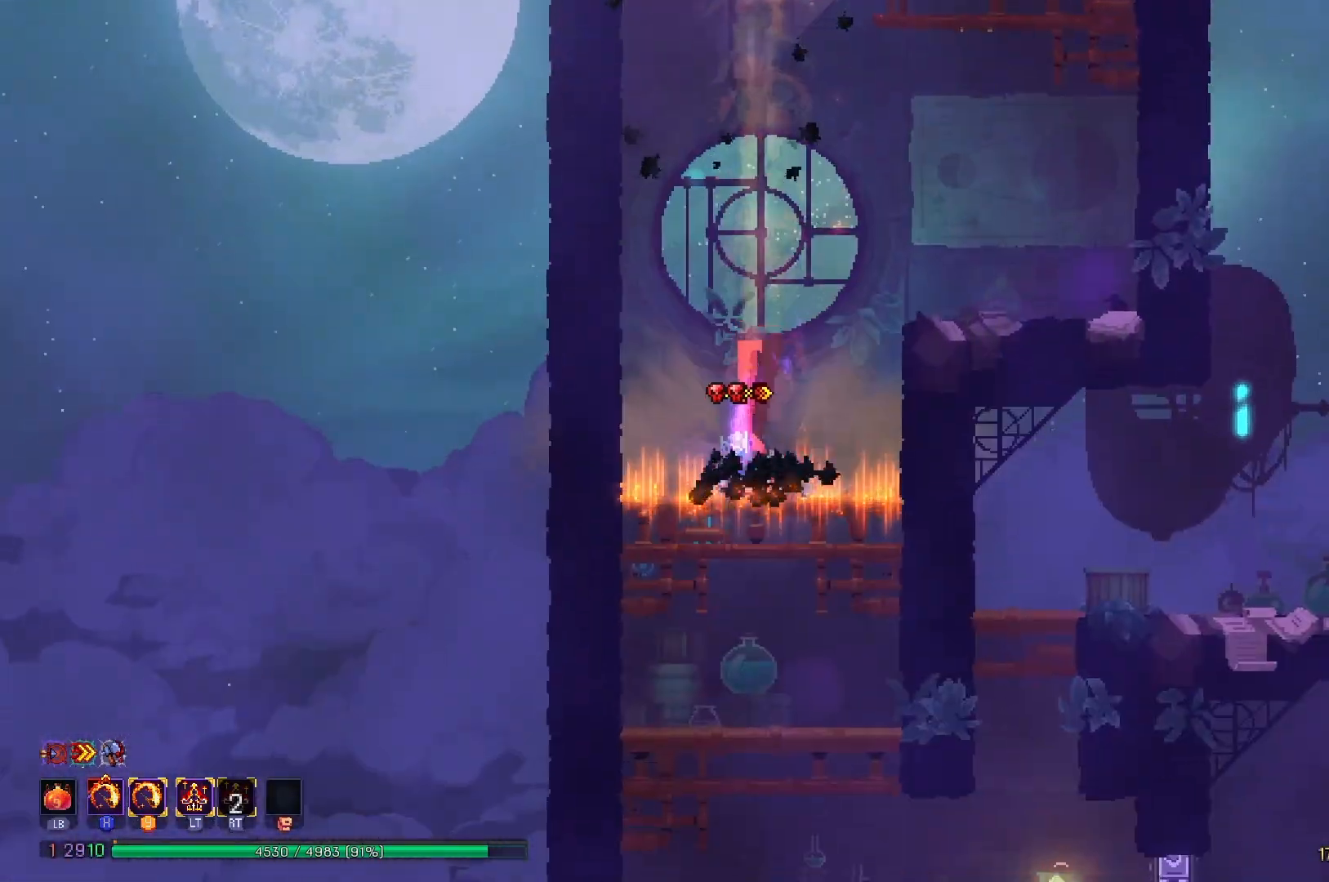
Gameplay with a controller (Xbox layout); each line is a JSON object with the inputs held at the frame after it. "events" lists button and stick changes between this image and that frame as [ms after this image, input, new state], when the widget could be followed in between. Not read: L3 R3 left_stick.
{"buttons": ["A", "DPAD_DOWN"], "right_stick": "center", "events": [[50, "A", "up"], [100, "DPAD_DOWN", "up"], [284, "DPAD_RIGHT", "down"], [350, "DPAD_DOWN", "down"], [384, "DPAD_RIGHT", "up"], [434, "A", "down"]]}
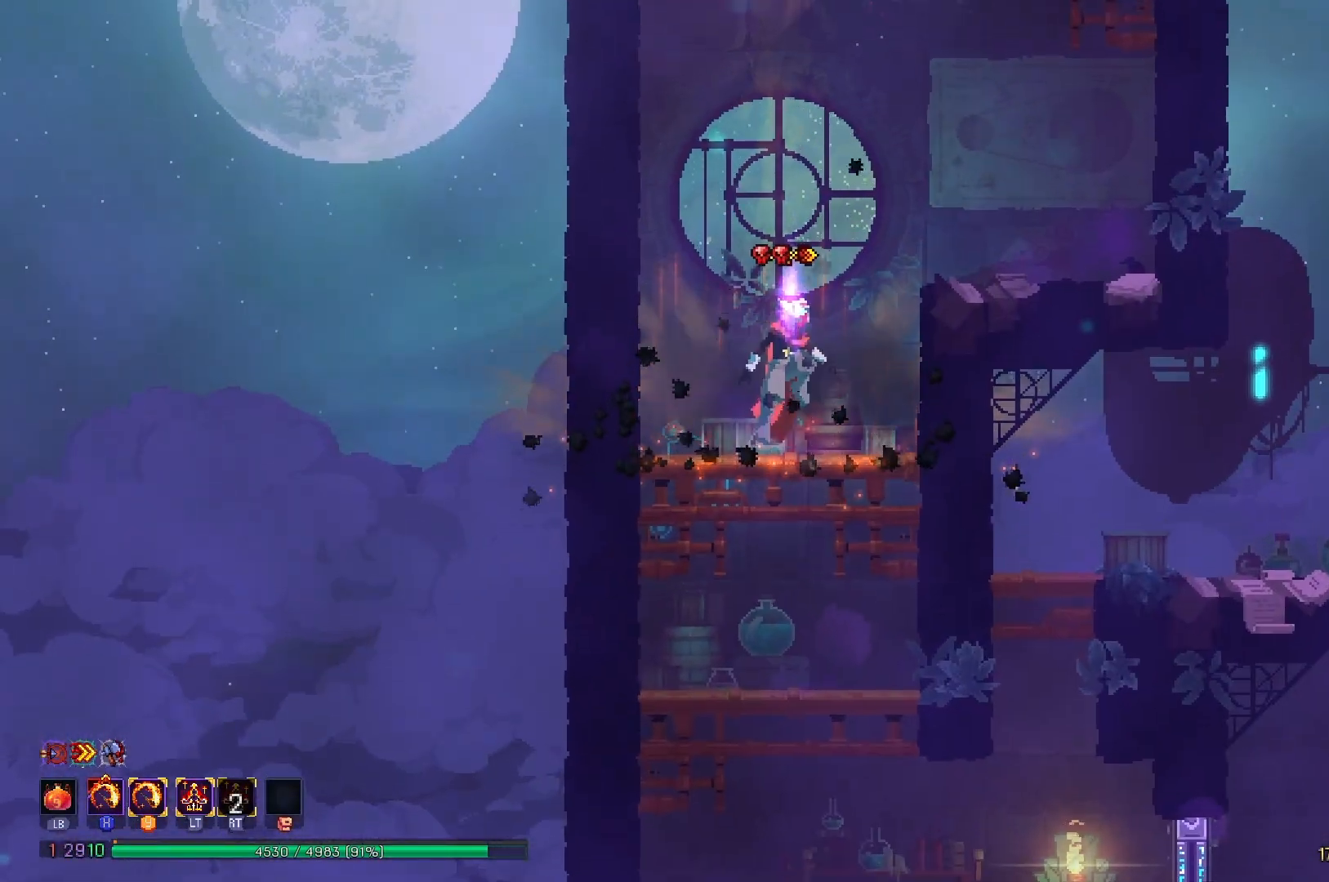
{"buttons": ["DPAD_DOWN"], "right_stick": "center", "events": [[16, "A", "up"], [350, "DPAD_DOWN", "up"], [467, "DPAD_DOWN", "down"]]}
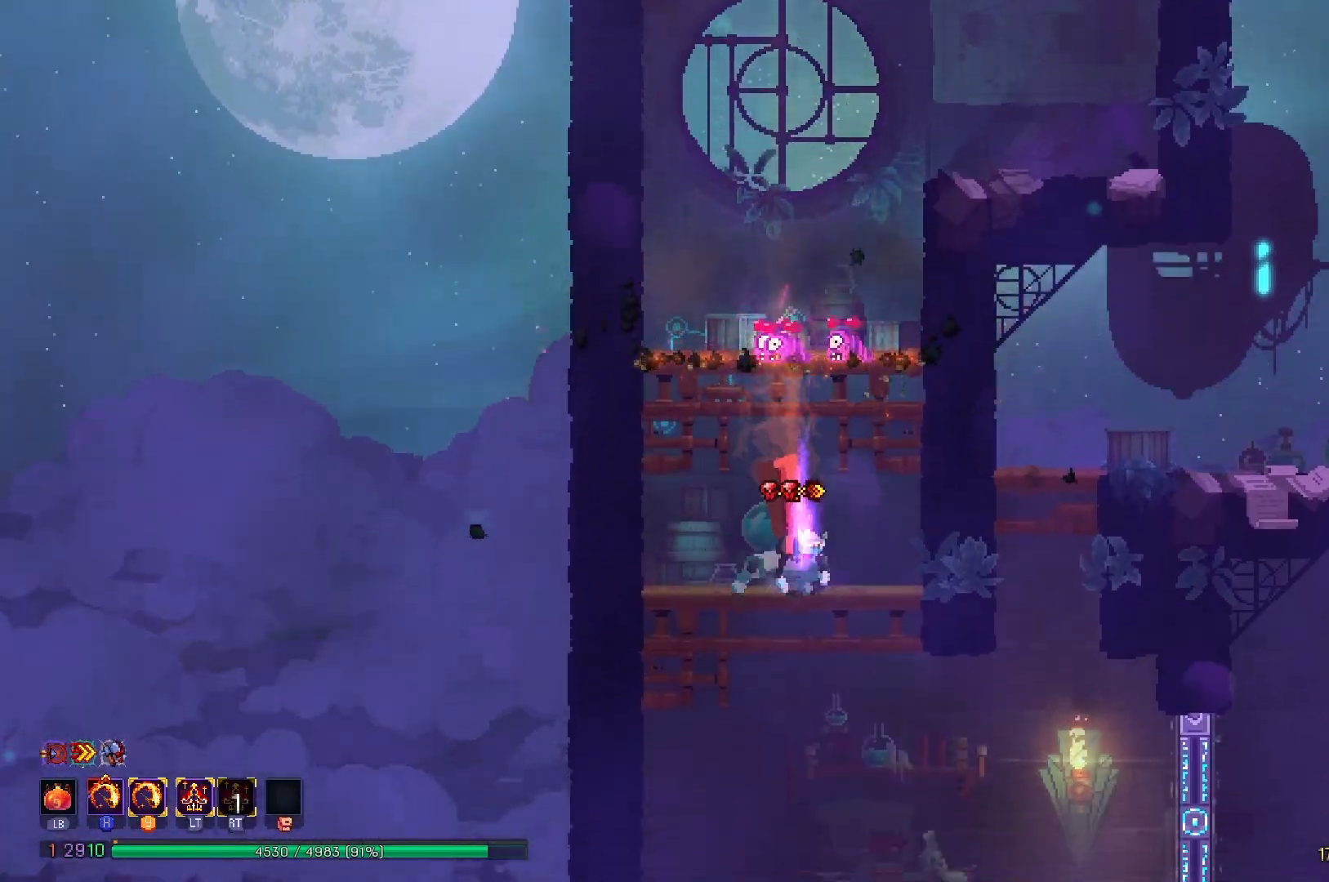
{"buttons": ["DPAD_RIGHT"], "right_stick": "center", "events": [[50, "A", "down"], [117, "A", "up"], [184, "A", "down"], [200, "DPAD_RIGHT", "down"], [284, "A", "up"], [284, "B", "down"], [300, "DPAD_DOWN", "up"], [401, "B", "up"]]}
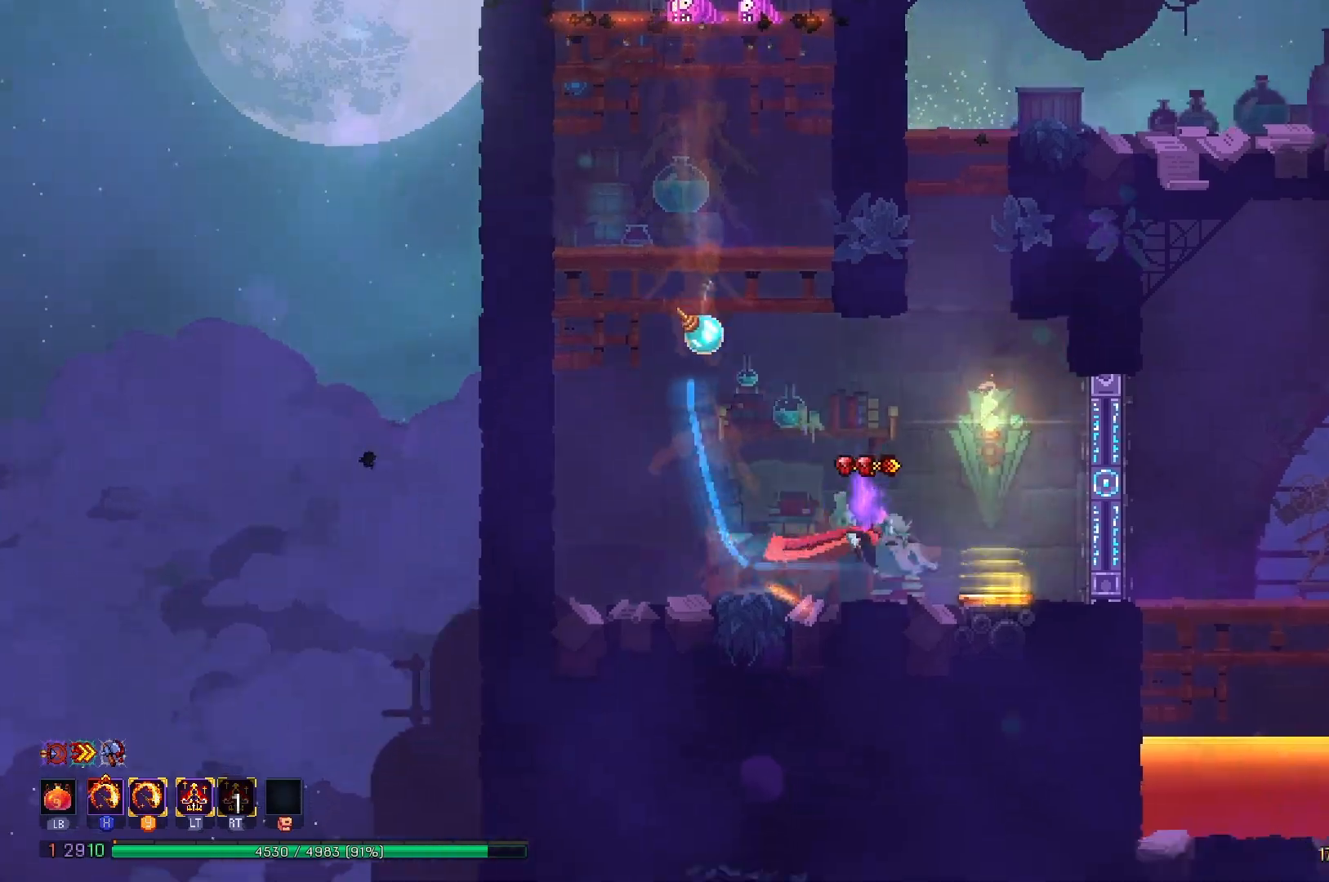
{"buttons": ["DPAD_RIGHT"], "right_stick": "center", "events": []}
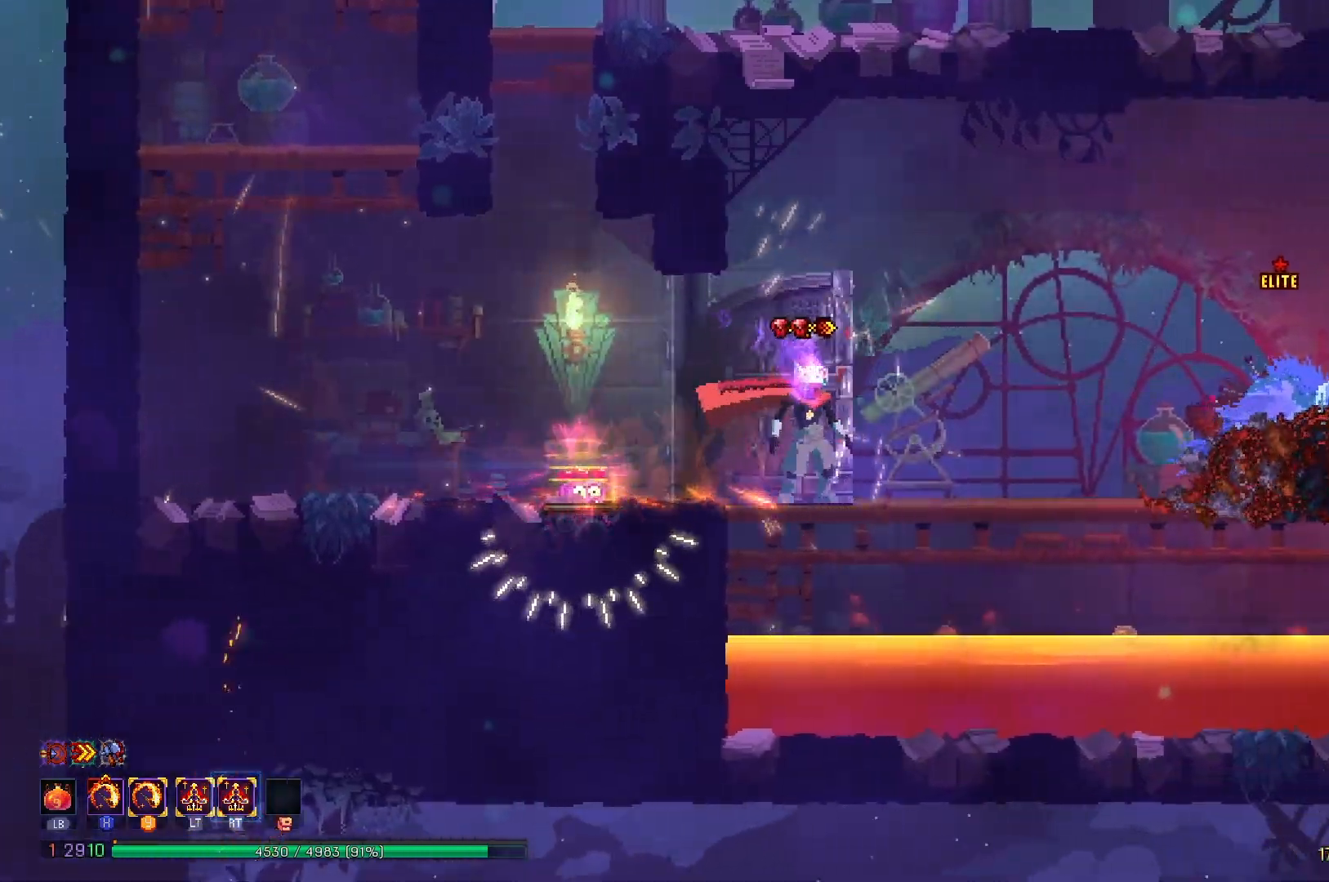
{"buttons": ["X", "Y", "DPAD_RIGHT"], "right_stick": "center", "events": [[84, "X", "down"], [84, "Y", "down"], [317, "L2", "down"], [451, "L2", "up"]]}
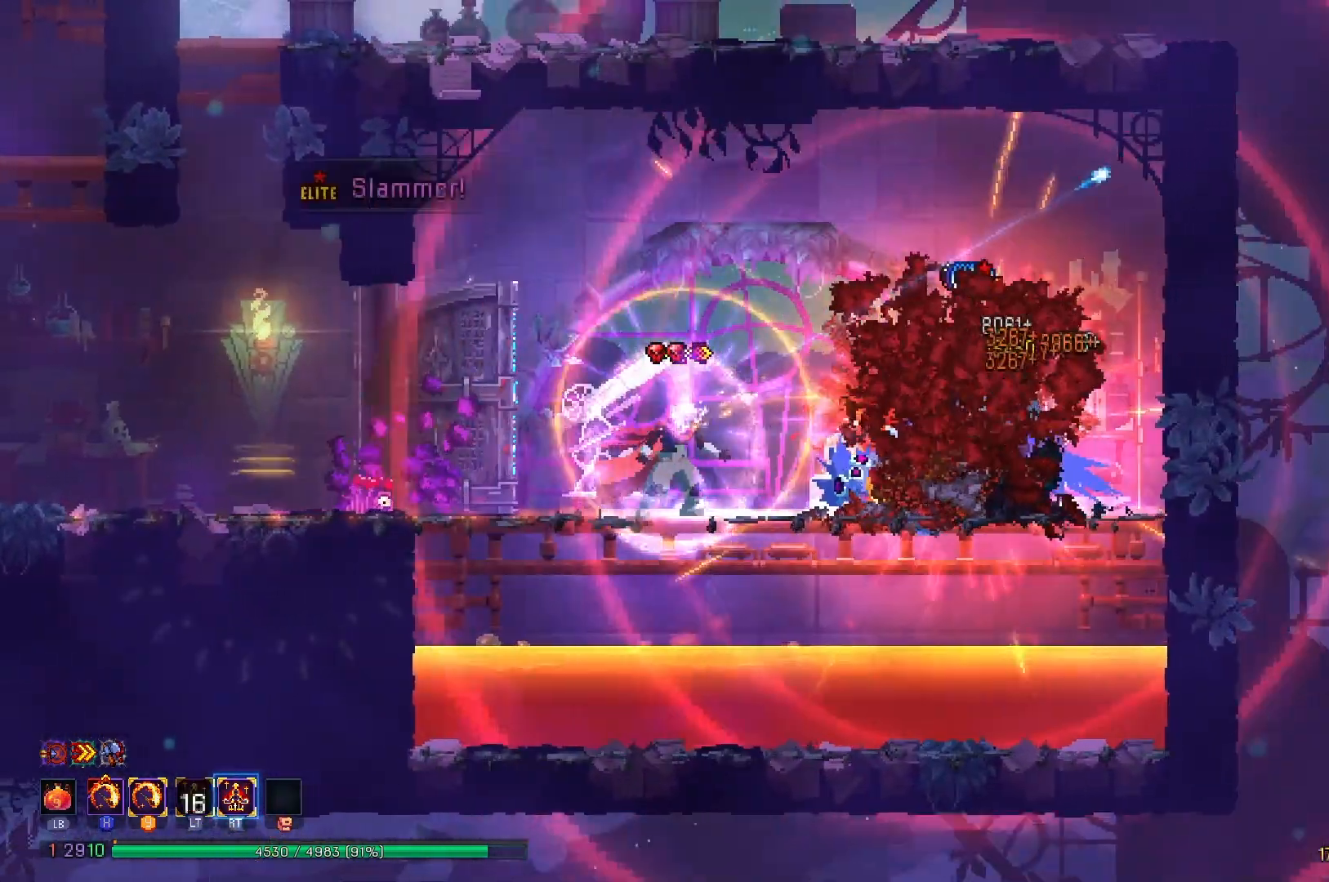
{"buttons": ["DPAD_RIGHT"], "right_stick": "center", "events": [[100, "DPAD_RIGHT", "up"], [367, "DPAD_RIGHT", "down"], [367, "X", "up"], [383, "Y", "up"]]}
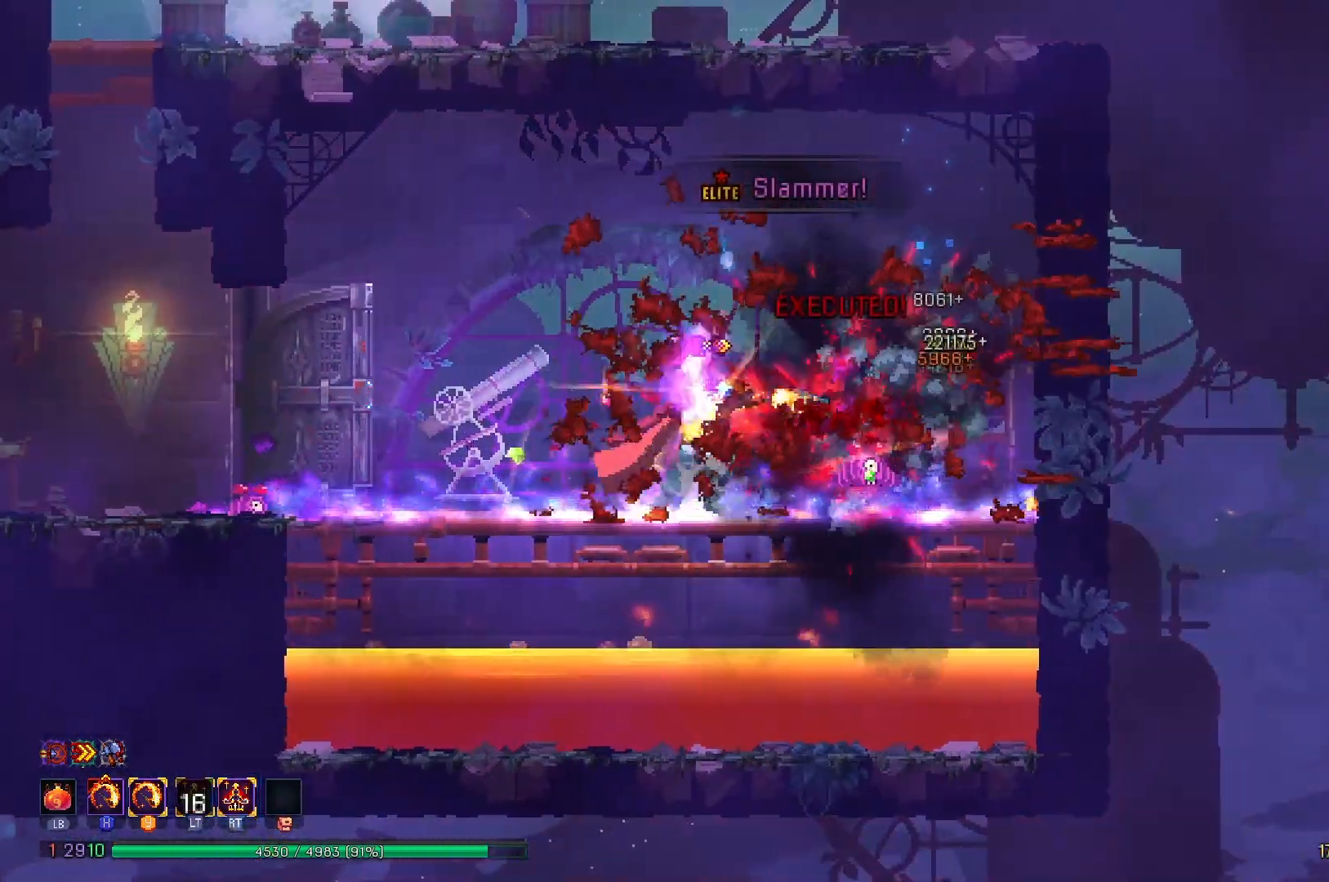
{"buttons": ["DPAD_LEFT"], "right_stick": "center", "events": [[17, "B", "down"], [134, "B", "up"], [184, "DPAD_RIGHT", "up"], [267, "DPAD_LEFT", "down"], [367, "R1", "down"], [451, "R1", "up"]]}
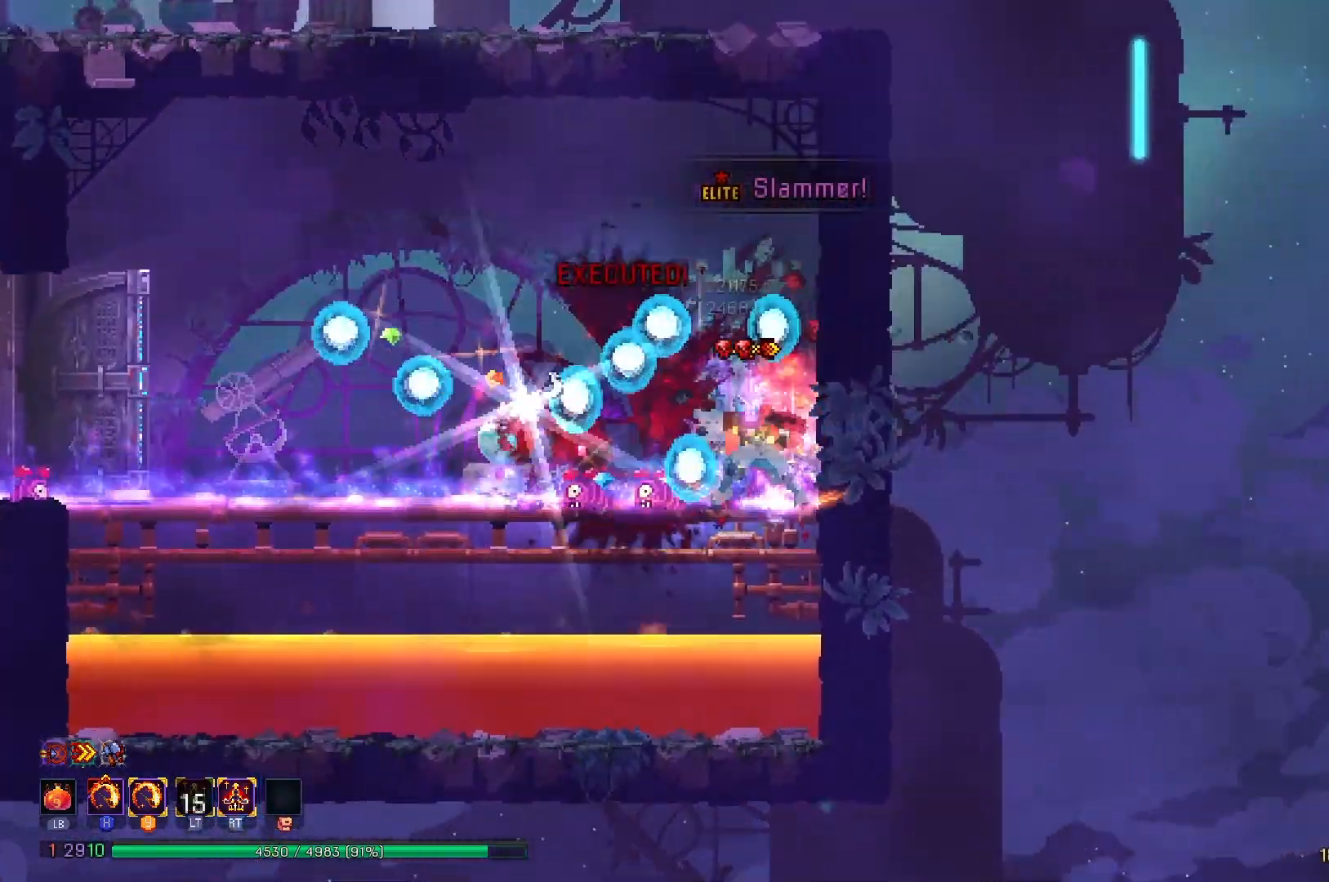
{"buttons": ["B", "R1", "DPAD_LEFT"], "right_stick": "center", "events": [[33, "R1", "down"], [133, "R1", "up"], [200, "R1", "down"], [300, "R1", "up"], [400, "R1", "down"], [483, "B", "down"]]}
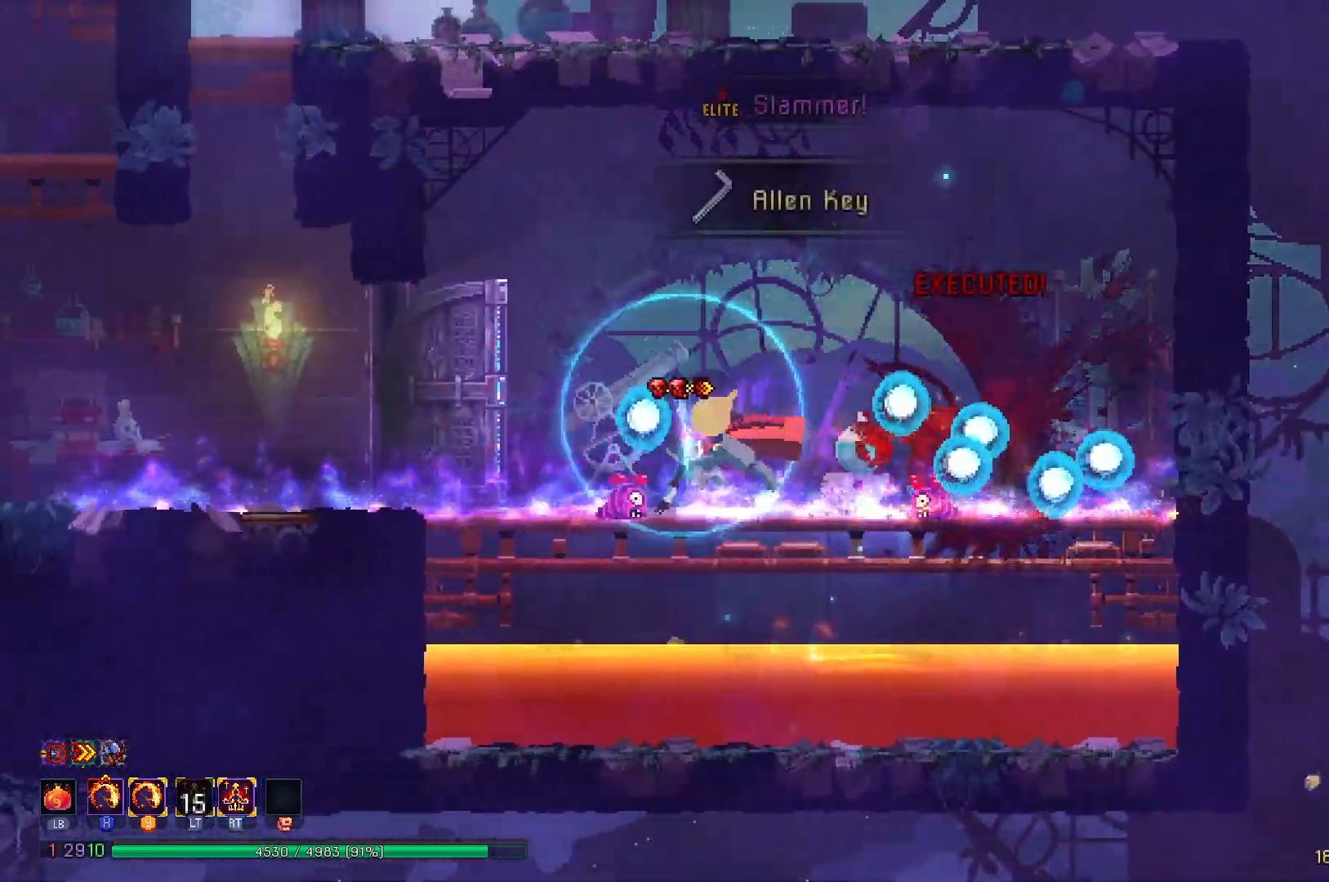
{"buttons": ["A", "DPAD_LEFT"], "right_stick": "center", "events": [[34, "R1", "up"], [117, "B", "up"], [150, "B", "down"], [284, "B", "up"], [451, "A", "down"]]}
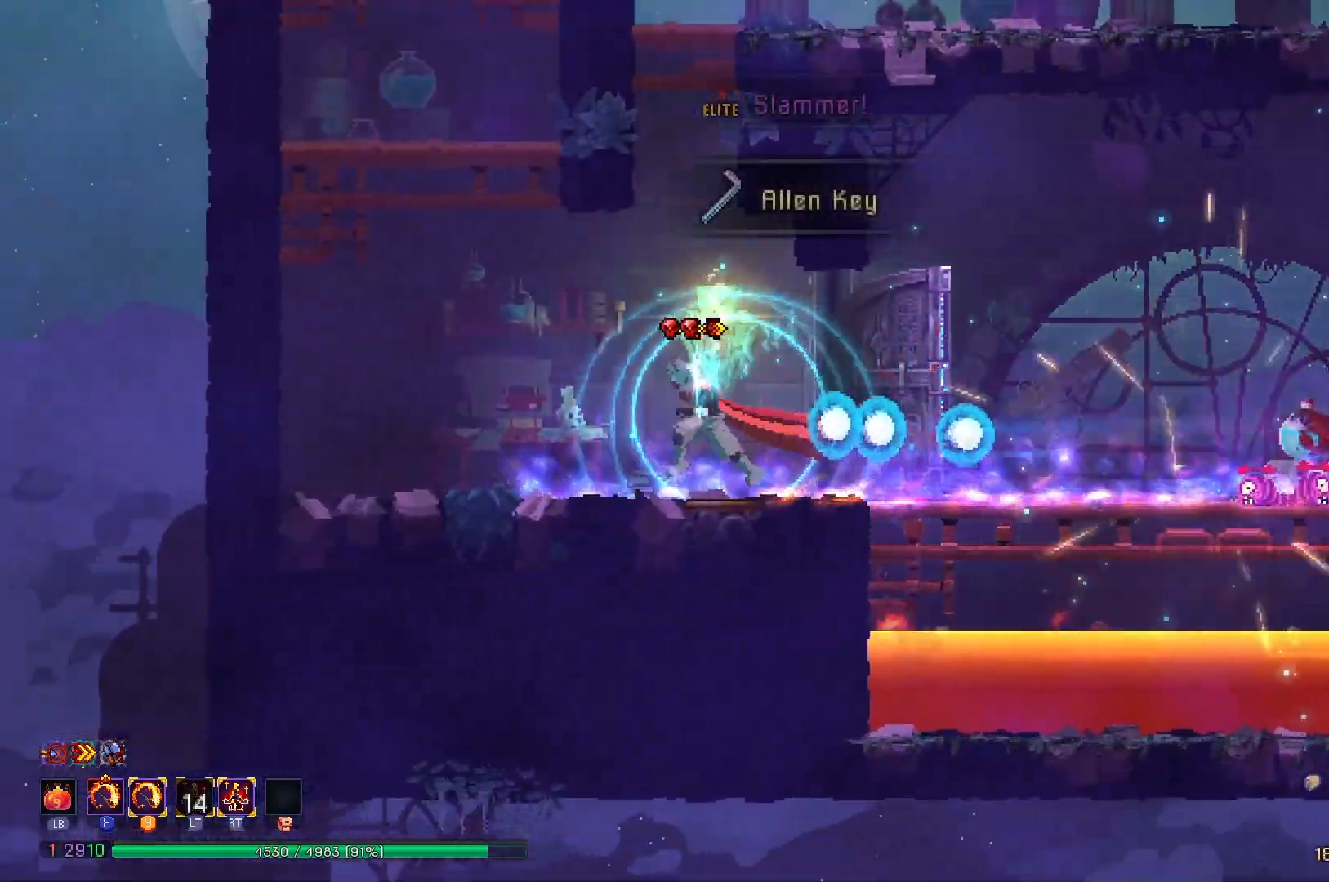
{"buttons": ["DPAD_RIGHT"], "right_stick": "center", "events": [[33, "A", "up"], [116, "A", "down"], [300, "A", "up"], [383, "DPAD_LEFT", "up"], [450, "DPAD_RIGHT", "down"]]}
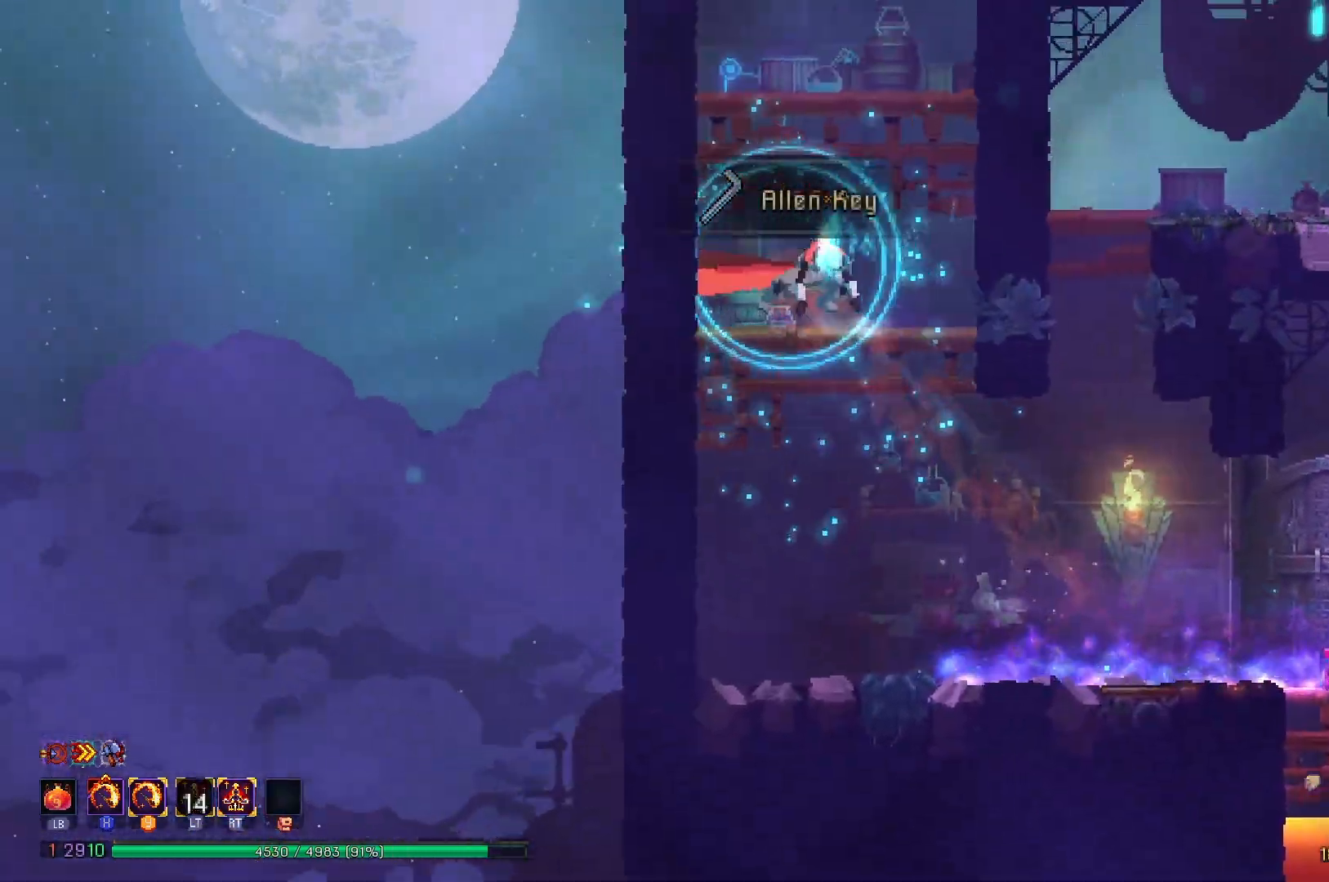
{"buttons": ["DPAD_RIGHT"], "right_stick": "center", "events": [[67, "B", "down"], [134, "B", "up"], [234, "A", "down"], [401, "A", "up"]]}
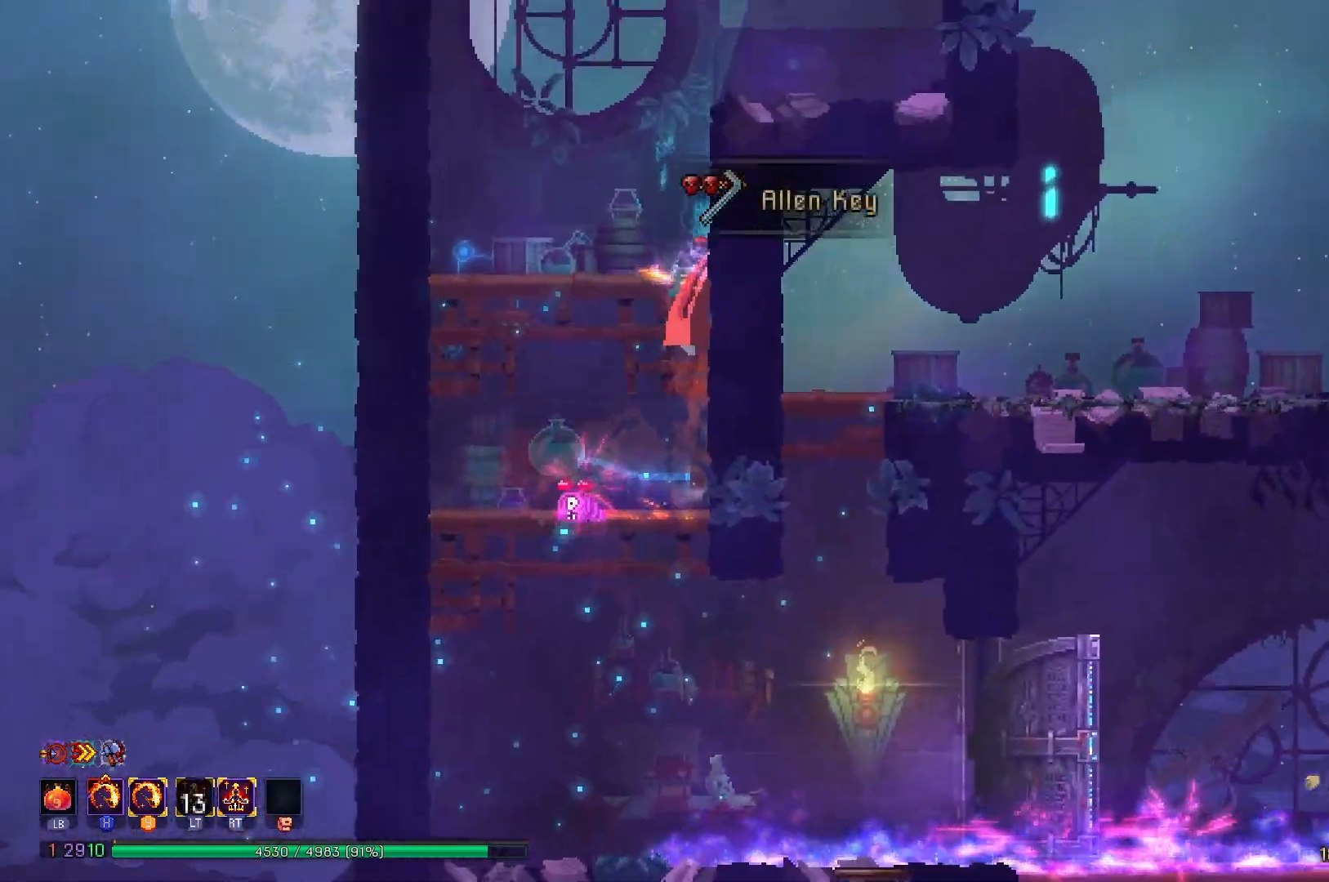
{"buttons": ["A", "DPAD_RIGHT"], "right_stick": "center", "events": [[116, "A", "down"], [233, "A", "up"], [450, "A", "down"]]}
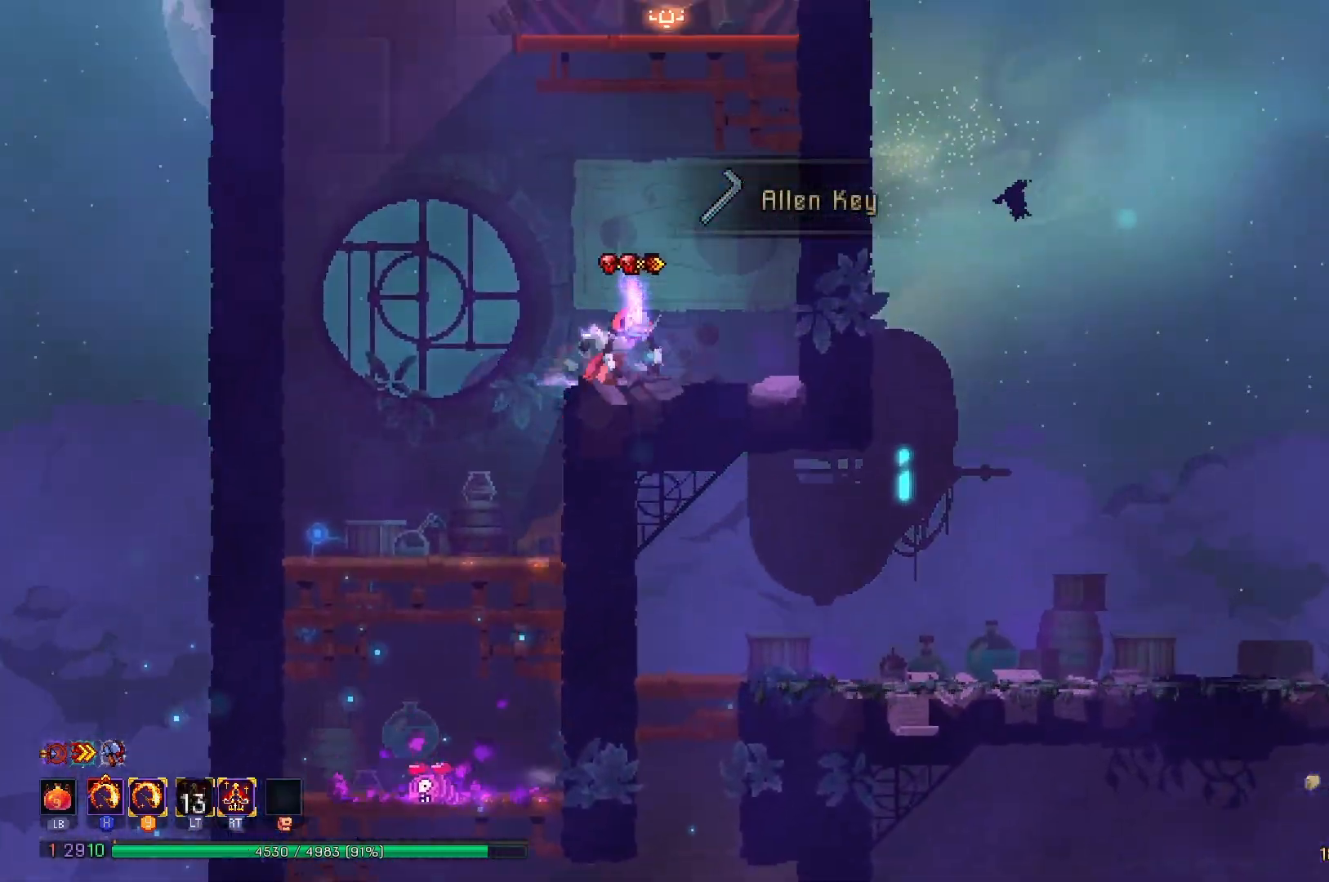
{"buttons": ["DPAD_RIGHT"], "right_stick": "center", "events": [[50, "A", "up"], [100, "A", "down"], [250, "A", "up"]]}
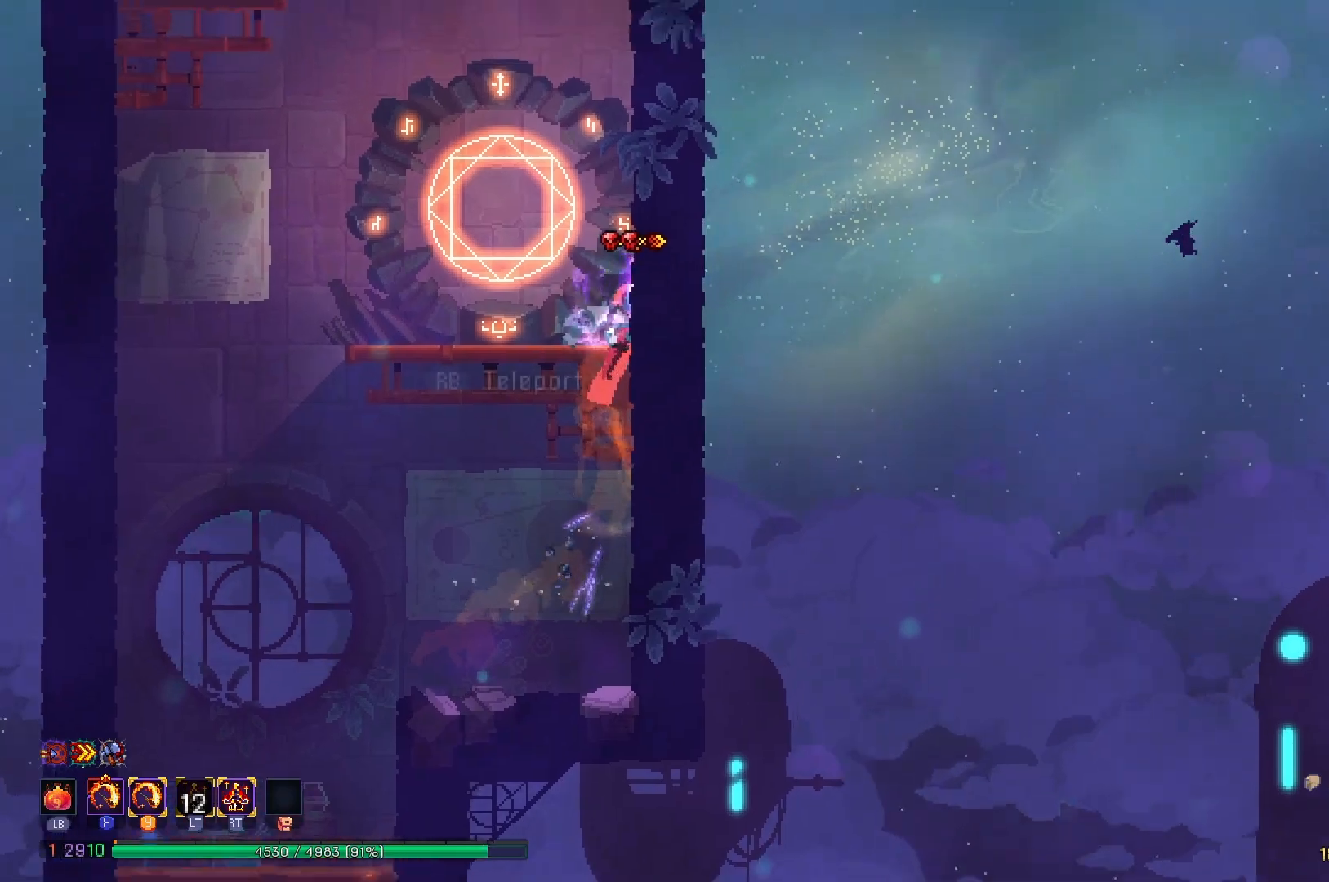
{"buttons": [], "right_stick": "center", "events": [[83, "A", "down"], [200, "A", "up"], [400, "DPAD_RIGHT", "up"]]}
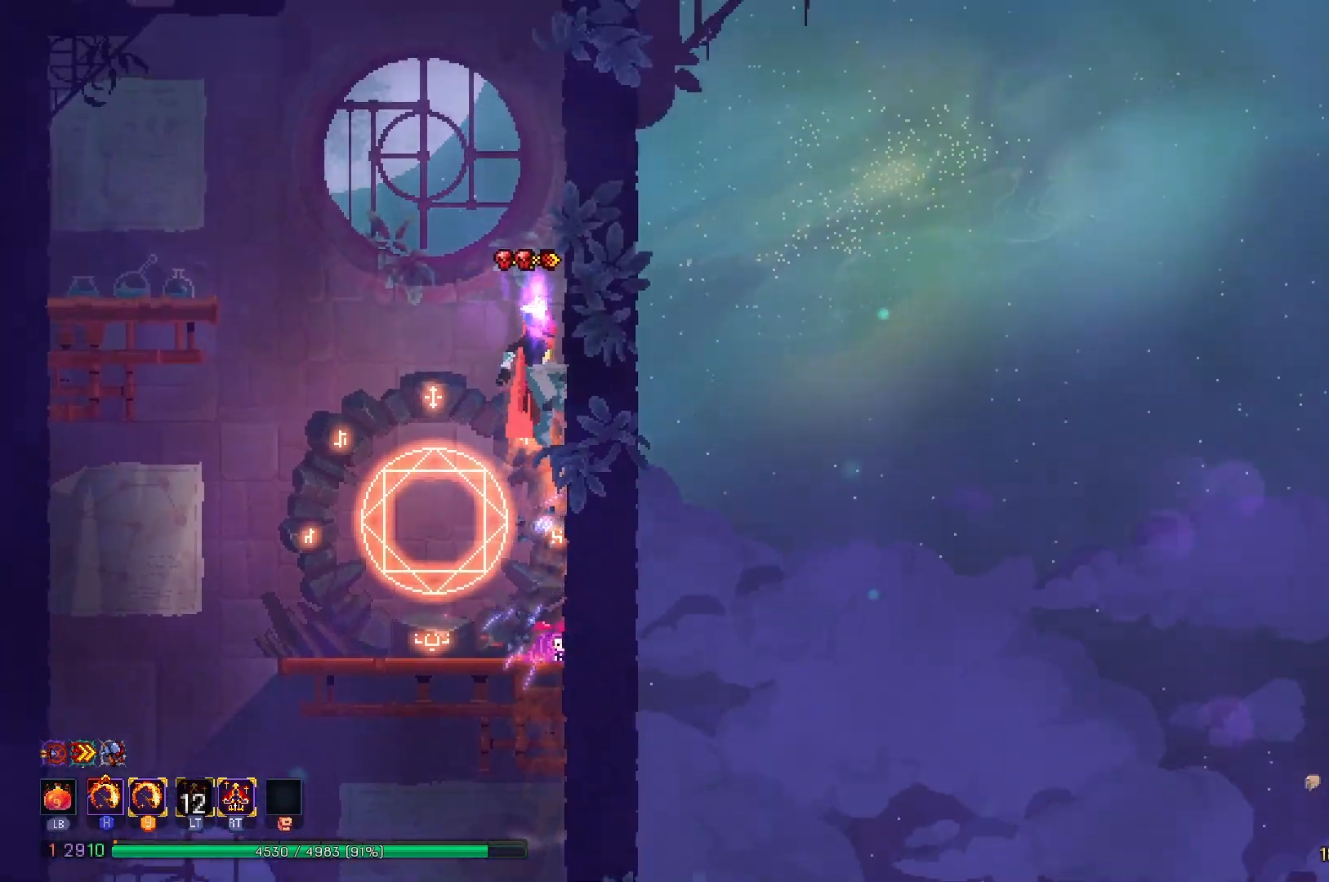
{"buttons": ["A", "DPAD_LEFT"], "right_stick": "center", "events": [[150, "A", "down"], [184, "DPAD_LEFT", "down"], [267, "A", "up"], [351, "A", "down"]]}
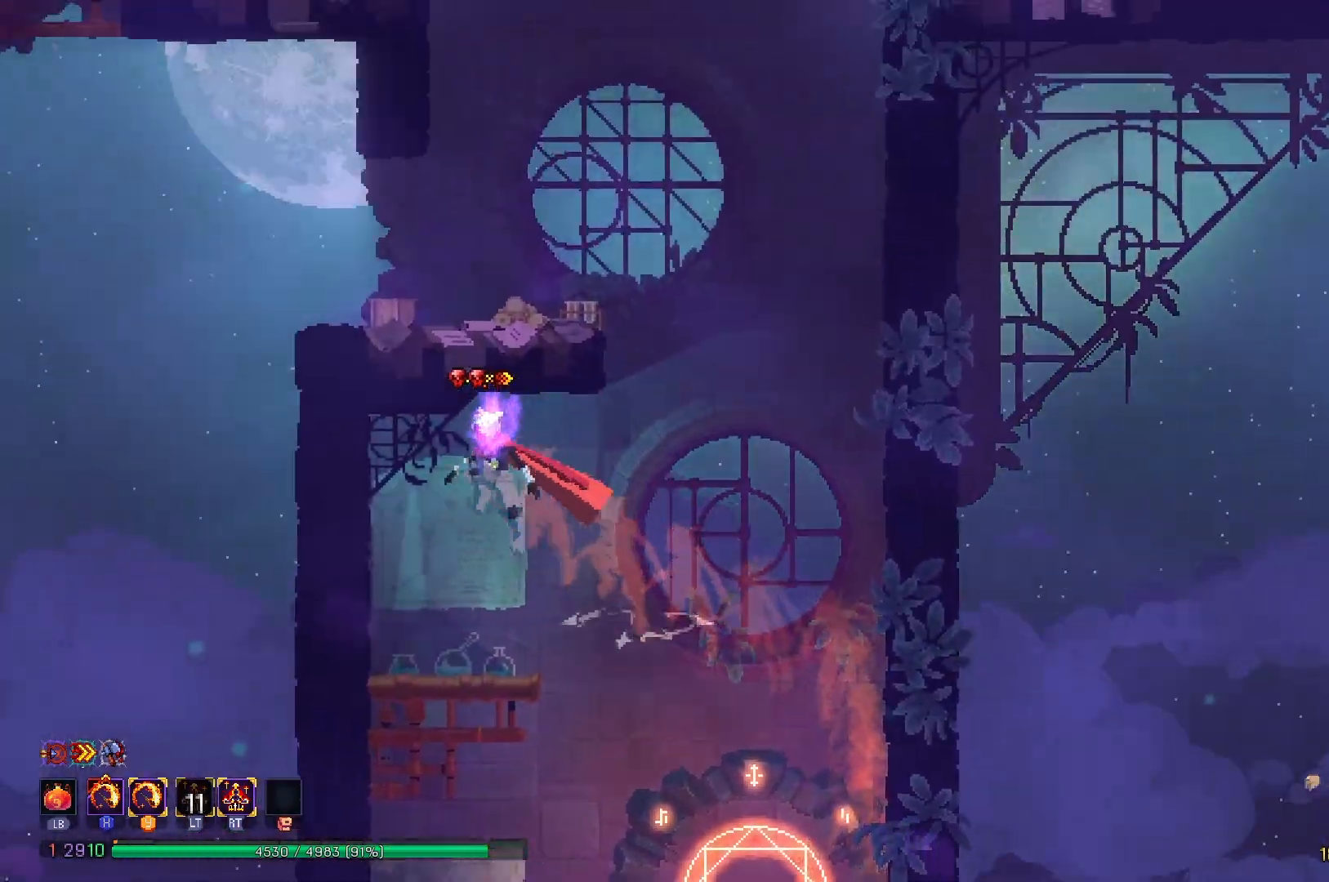
{"buttons": ["A", "DPAD_RIGHT"], "right_stick": "center", "events": [[83, "A", "up"], [350, "DPAD_LEFT", "up"], [417, "A", "down"], [417, "DPAD_RIGHT", "down"]]}
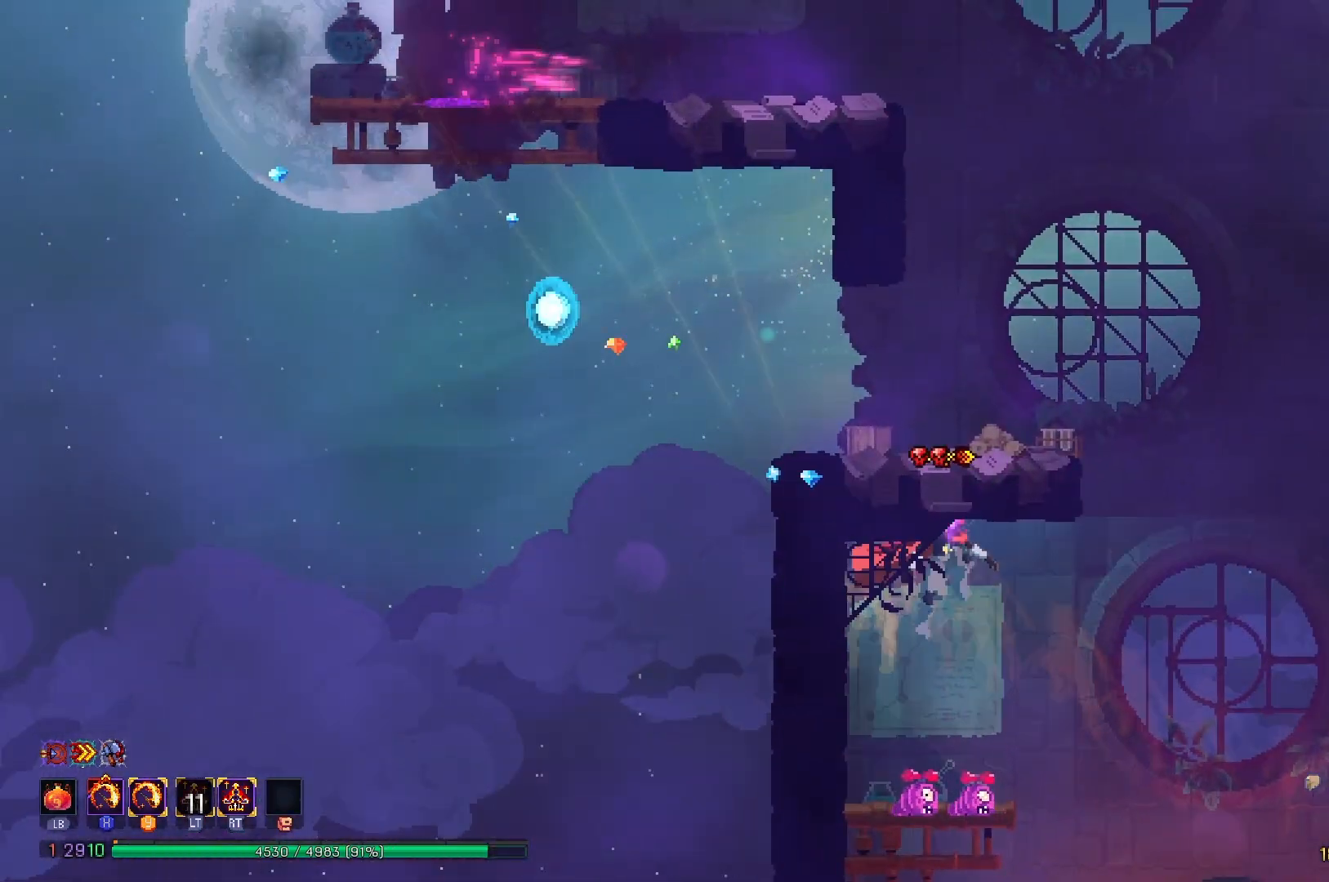
{"buttons": ["DPAD_RIGHT"], "right_stick": "center", "events": [[17, "A", "up"], [167, "A", "down"], [267, "A", "up"], [334, "A", "down"], [467, "A", "up"]]}
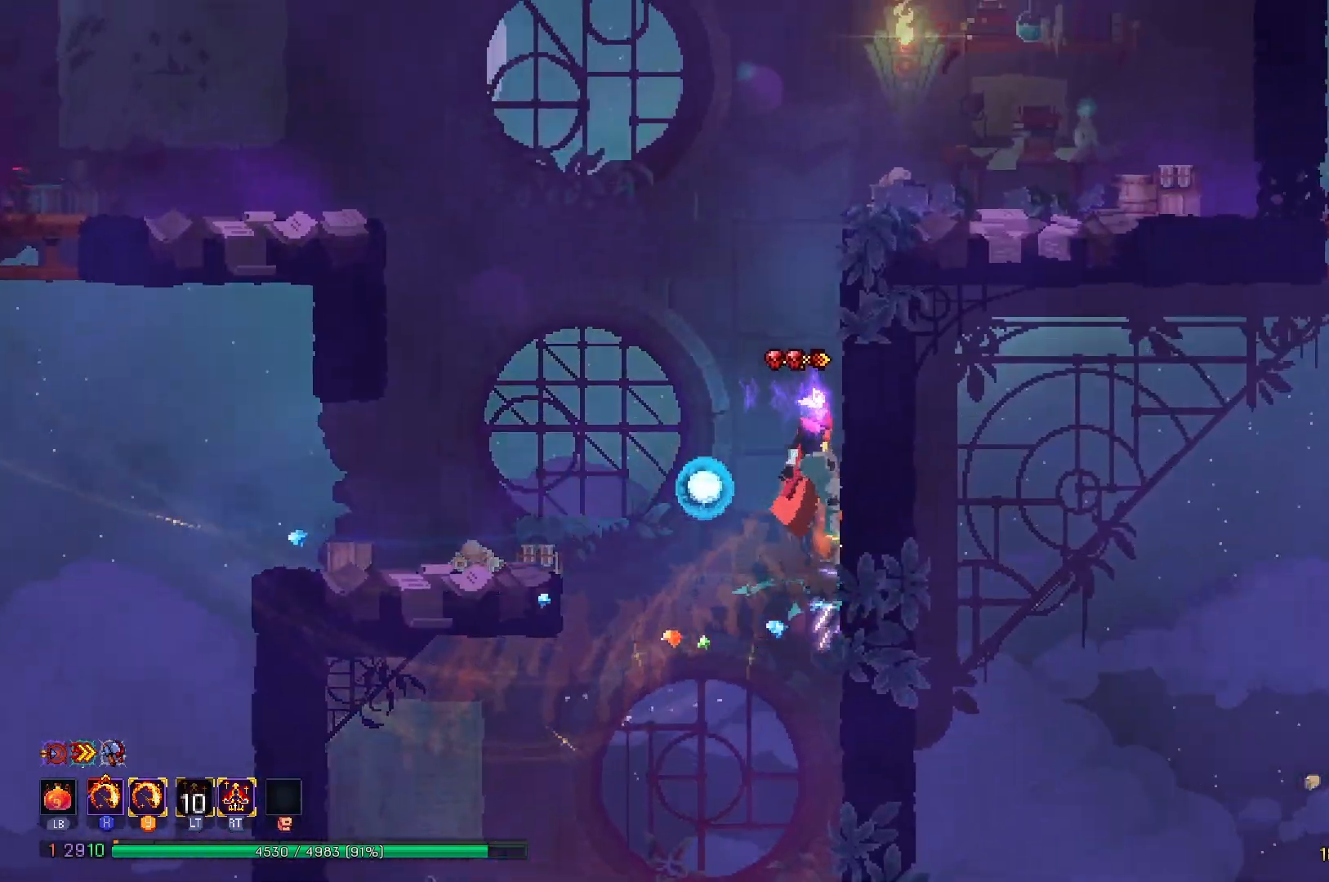
{"buttons": ["A", "DPAD_RIGHT"], "right_stick": "center", "events": [[83, "A", "down"], [83, "DPAD_RIGHT", "up"], [200, "A", "up"], [267, "A", "down"], [283, "DPAD_RIGHT", "down"]]}
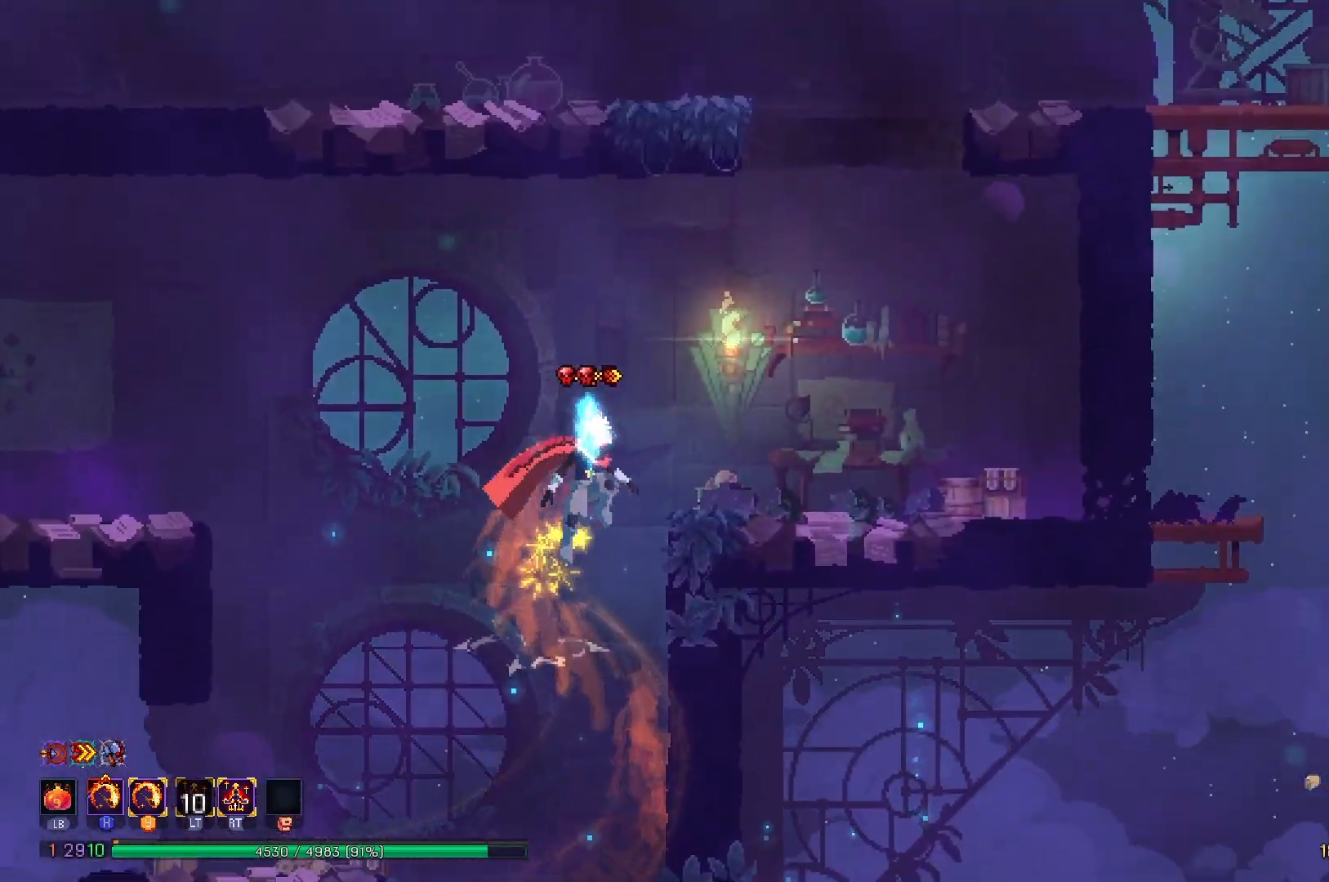
{"buttons": ["DPAD_RIGHT"], "right_stick": "center", "events": [[34, "A", "up"]]}
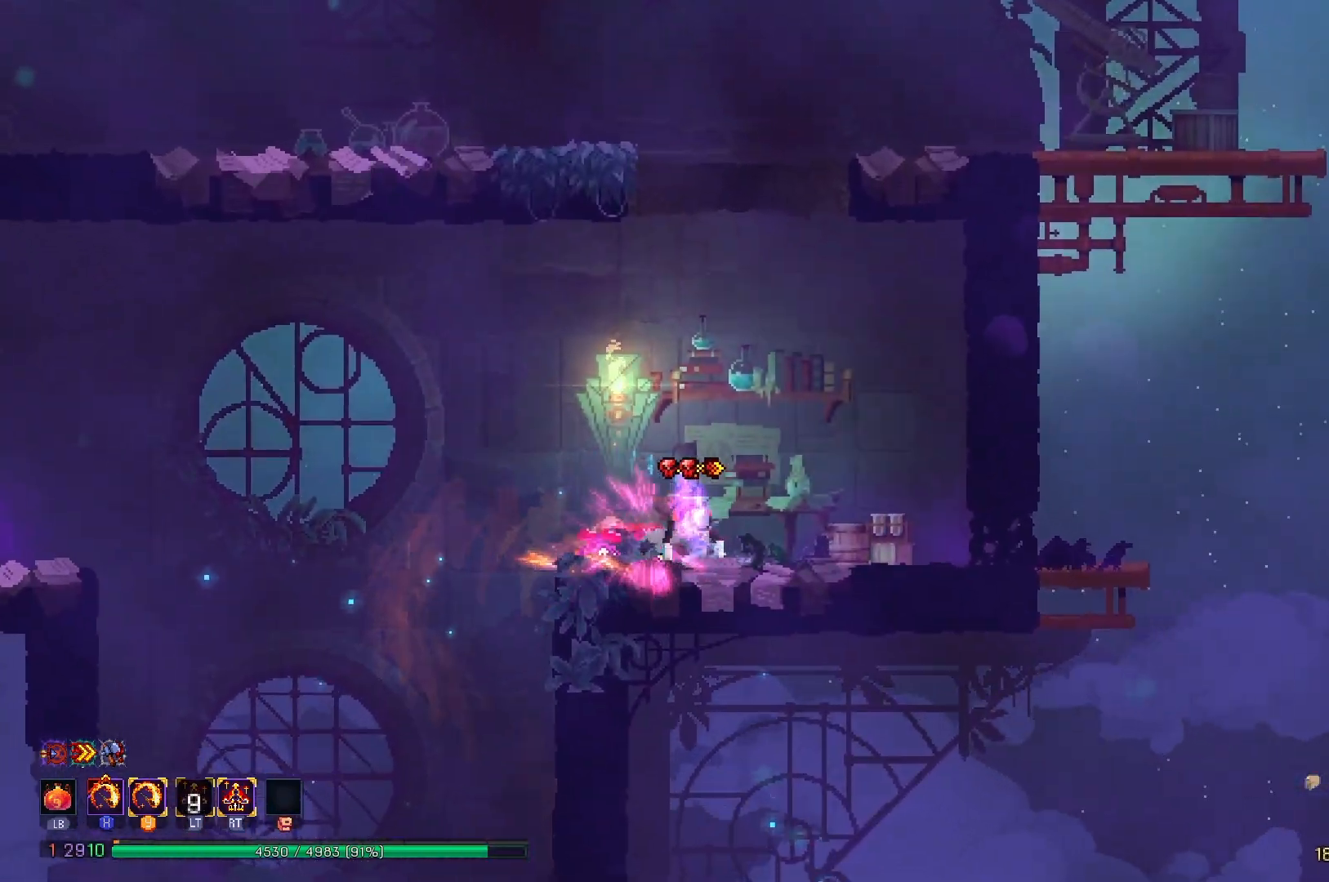
{"buttons": ["A", "DPAD_RIGHT"], "right_stick": "center", "events": [[150, "B", "down"], [300, "B", "up"], [467, "A", "down"]]}
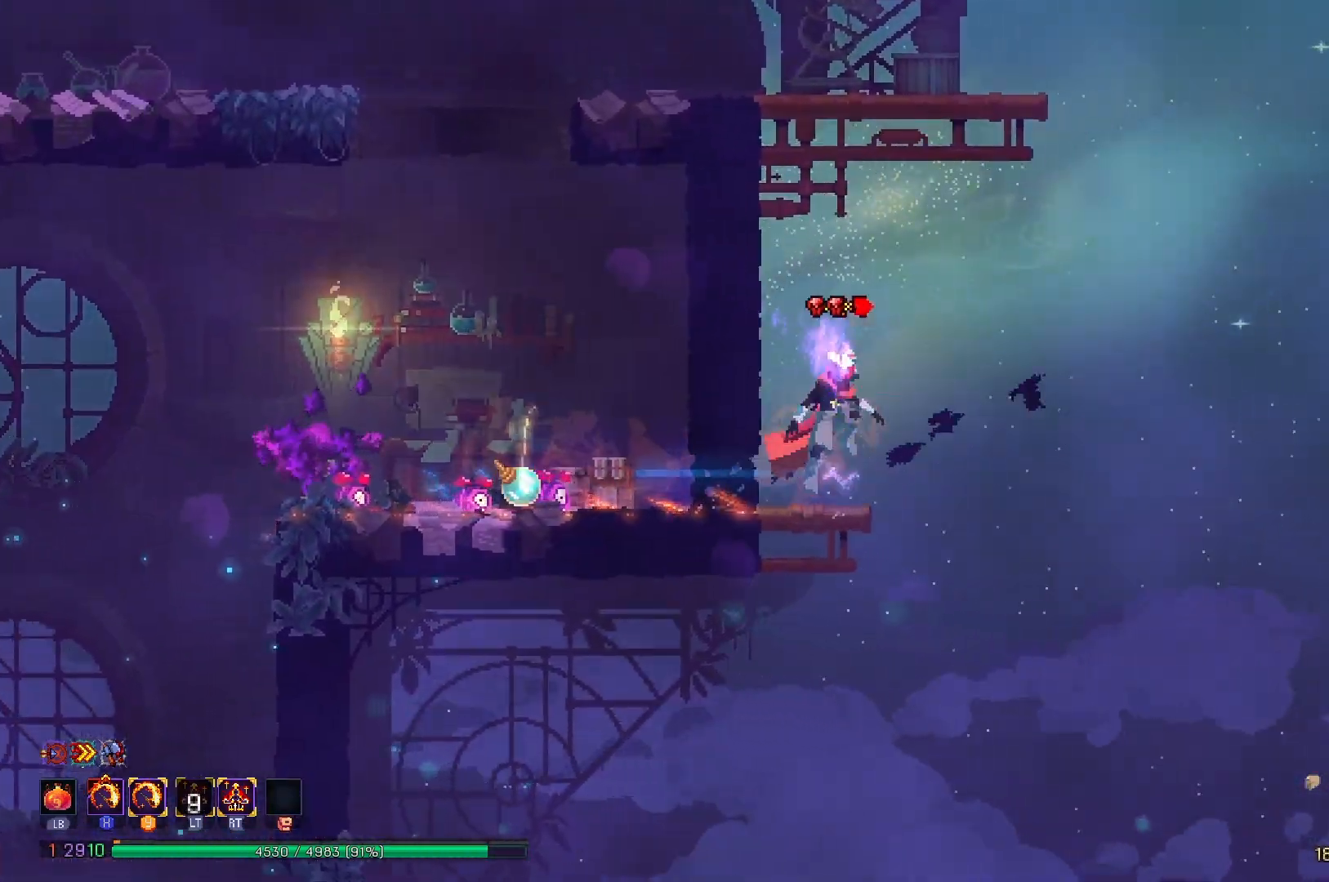
{"buttons": ["DPAD_LEFT"], "right_stick": "center", "events": [[17, "DPAD_RIGHT", "up"], [34, "A", "up"], [134, "A", "down"], [134, "DPAD_LEFT", "down"], [217, "A", "up"], [317, "A", "down"], [501, "A", "up"]]}
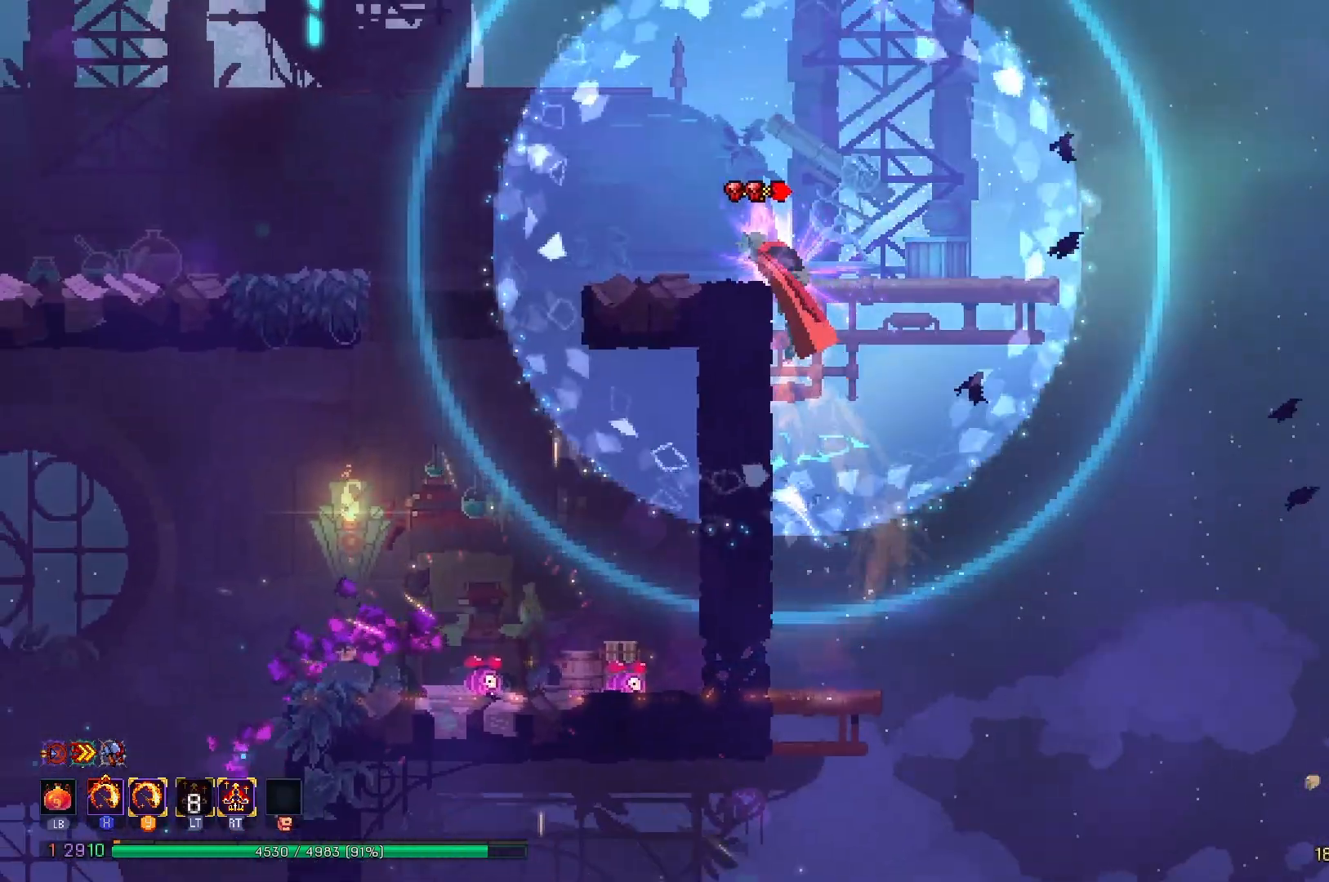
{"buttons": ["A", "DPAD_LEFT"], "right_stick": "center", "events": [[50, "DPAD_LEFT", "up"], [183, "DPAD_RIGHT", "down"], [250, "A", "down"], [300, "DPAD_RIGHT", "up"], [350, "A", "up"], [434, "A", "down"], [484, "DPAD_LEFT", "down"]]}
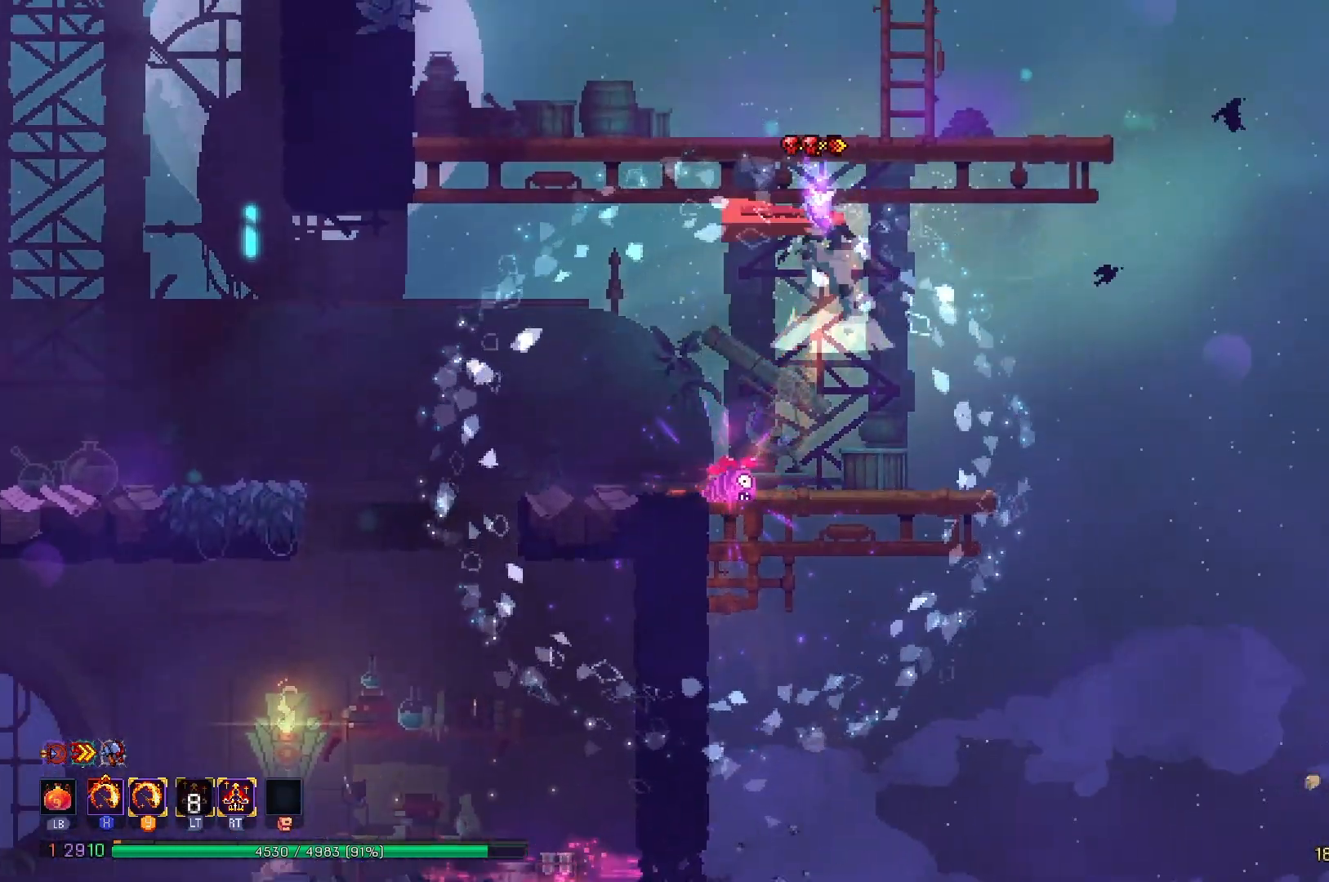
{"buttons": ["DPAD_LEFT"], "right_stick": "up", "events": [[117, "A", "up"], [251, "right_stick", "up"]]}
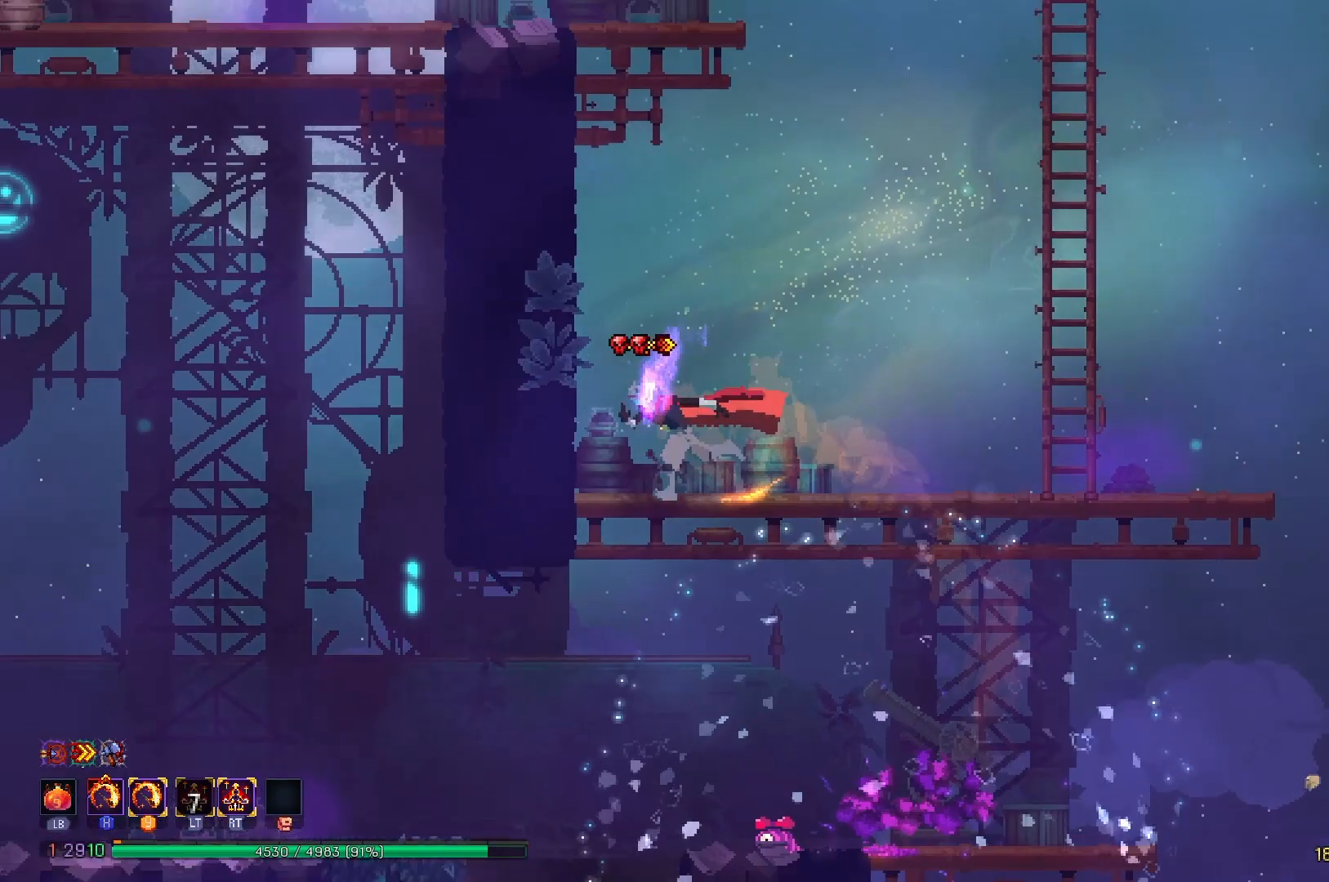
{"buttons": ["A", "DPAD_RIGHT"], "right_stick": "center", "events": [[50, "right_stick", "center"], [100, "A", "down"], [250, "A", "up"], [350, "DPAD_LEFT", "up"], [417, "DPAD_RIGHT", "down"], [467, "A", "down"]]}
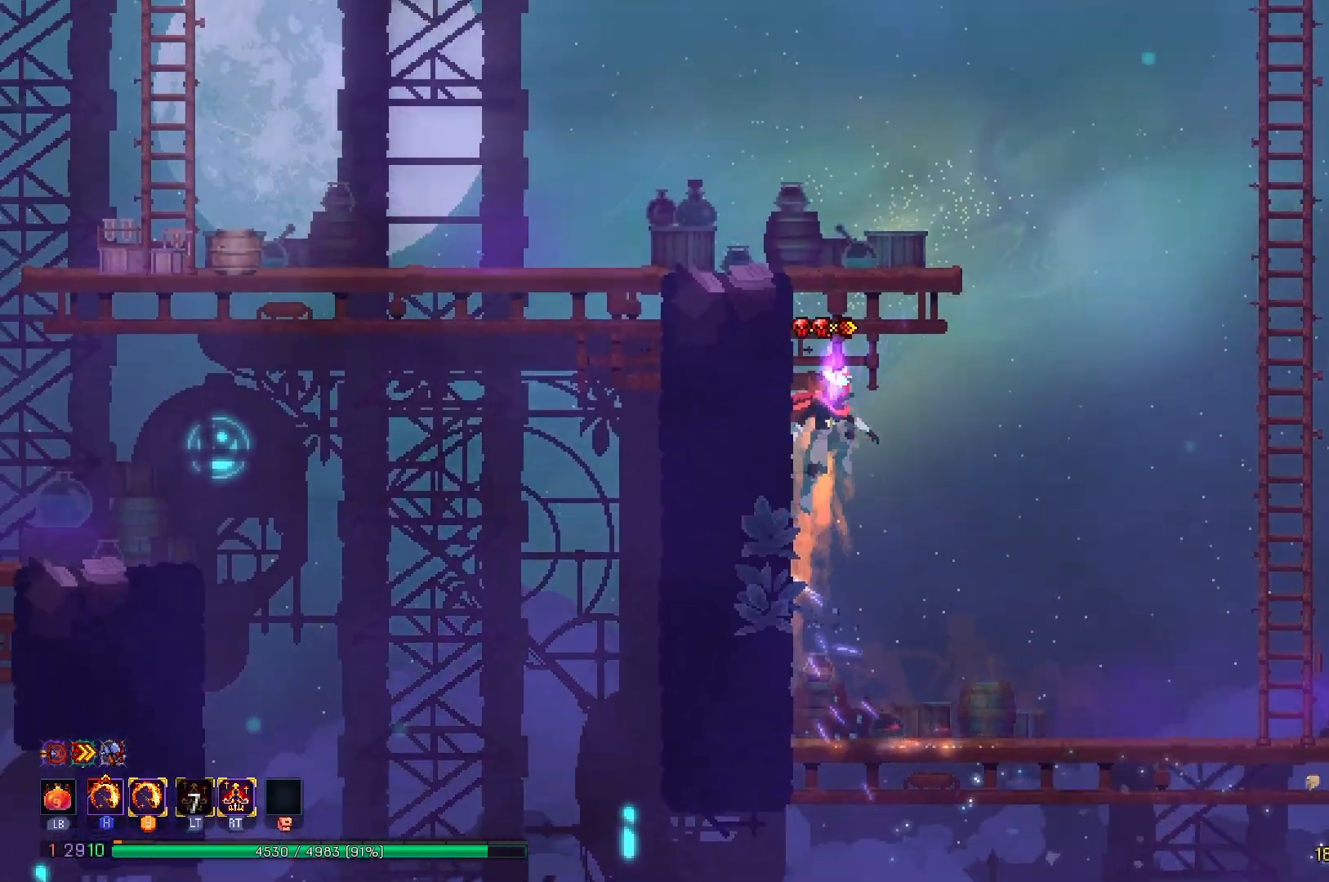
{"buttons": ["DPAD_UP"], "right_stick": "center", "events": [[67, "A", "up"], [134, "A", "down"], [251, "A", "up"], [351, "A", "down"], [384, "DPAD_RIGHT", "up"], [384, "DPAD_UP", "down"], [468, "A", "up"]]}
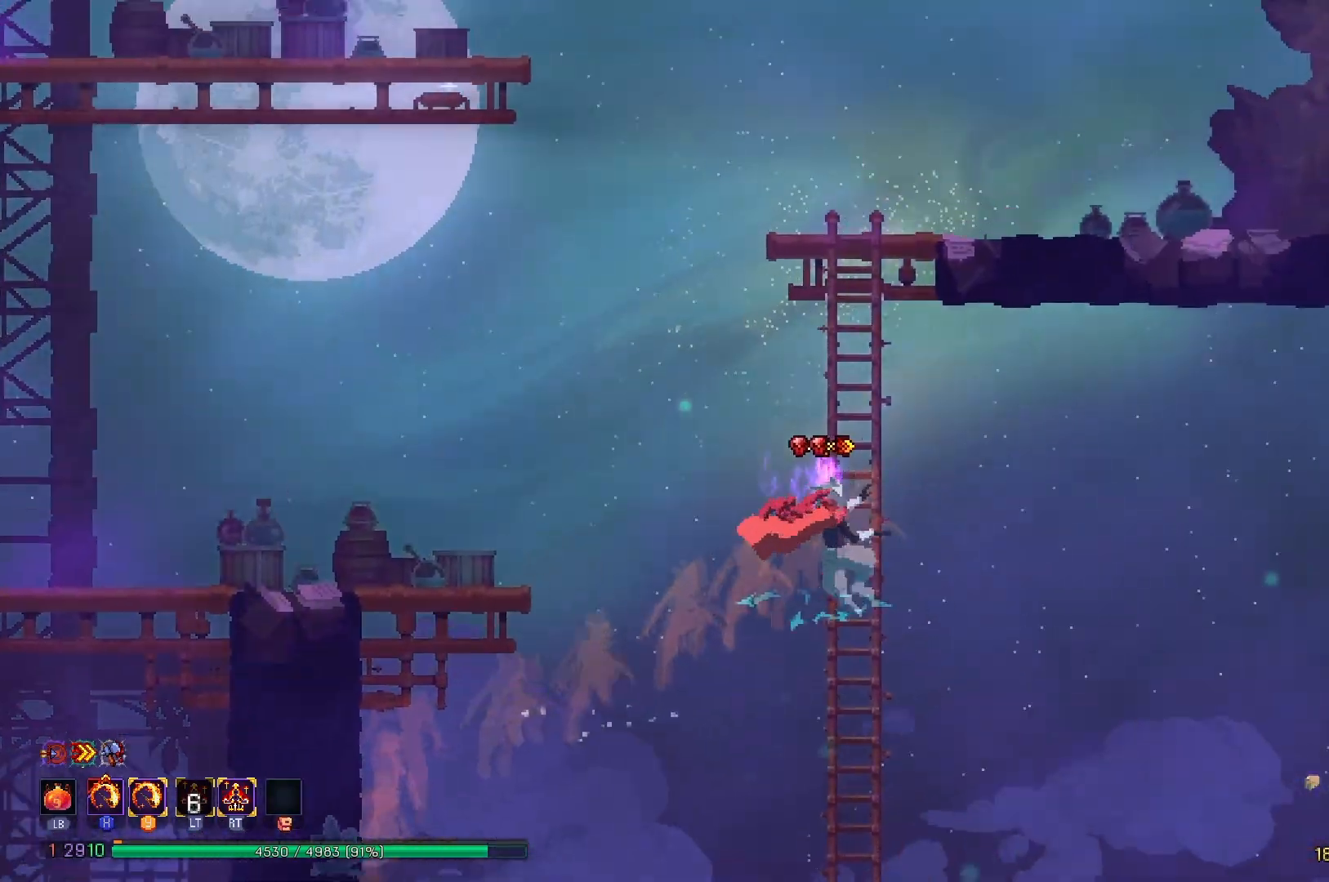
{"buttons": ["DPAD_UP"], "right_stick": "center", "events": [[50, "A", "down"], [133, "A", "up"], [217, "A", "down"], [317, "A", "up"], [400, "A", "down"], [500, "A", "up"]]}
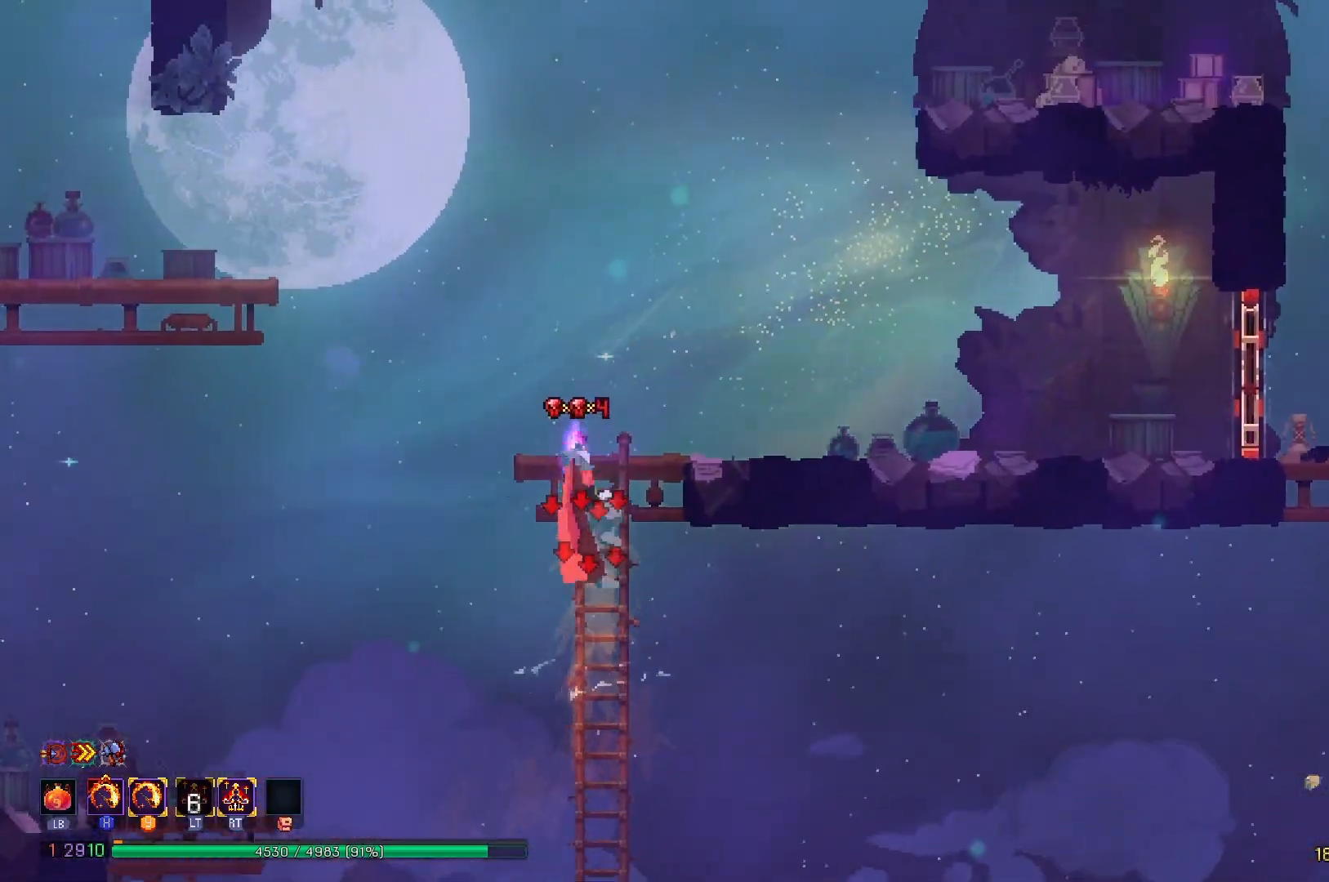
{"buttons": ["DPAD_RIGHT"], "right_stick": "center", "events": [[101, "A", "down"], [184, "A", "up"], [251, "DPAD_RIGHT", "down"], [284, "DPAD_UP", "up"], [351, "A", "down"], [468, "A", "up"]]}
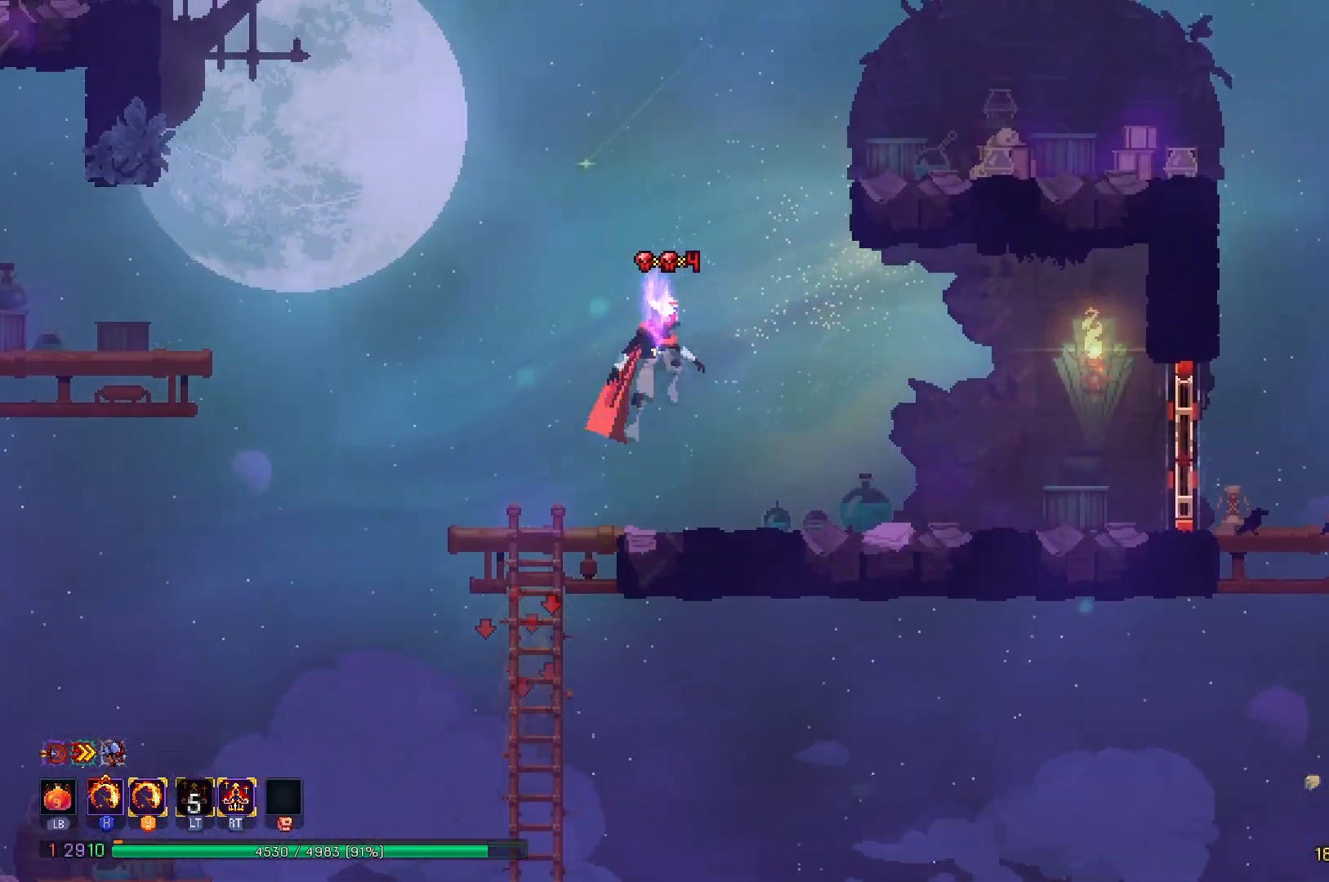
{"buttons": ["DPAD_RIGHT"], "right_stick": "center", "events": []}
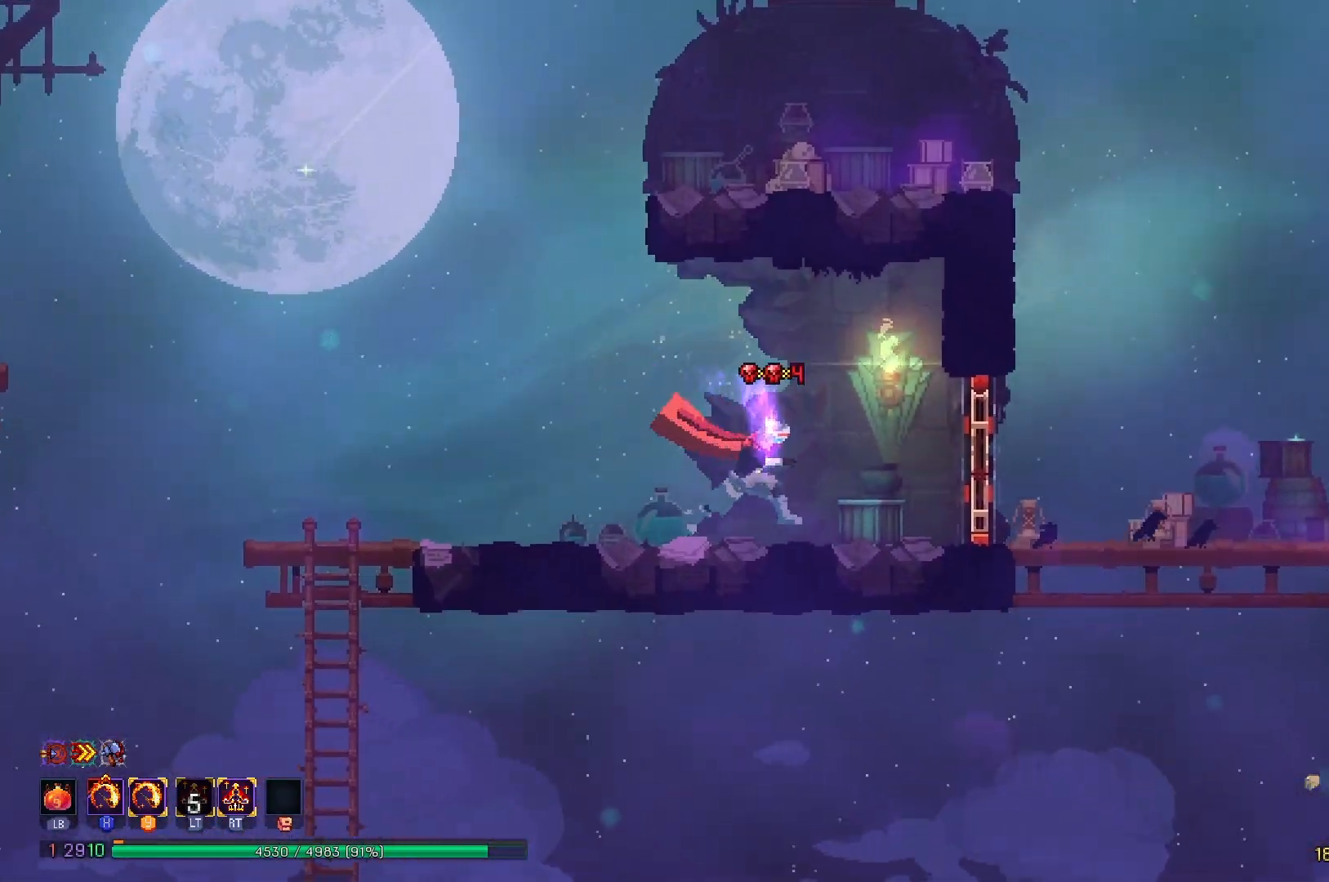
{"buttons": ["DPAD_RIGHT"], "right_stick": "center", "events": [[34, "B", "down"], [117, "B", "up"], [201, "B", "down"], [317, "B", "up"]]}
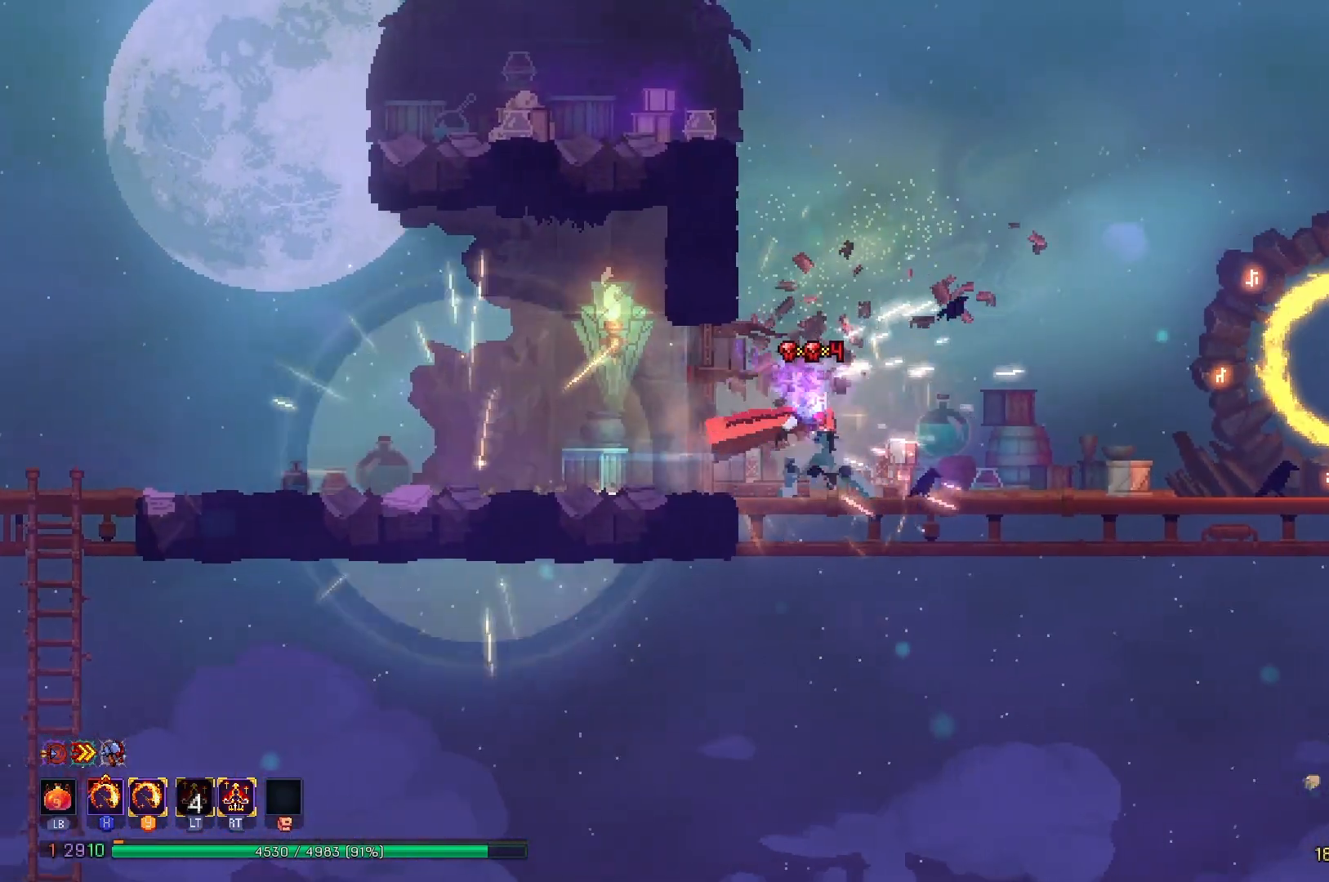
{"buttons": ["B", "DPAD_RIGHT"], "right_stick": "center", "events": [[284, "B", "down"], [350, "B", "up"], [434, "B", "down"]]}